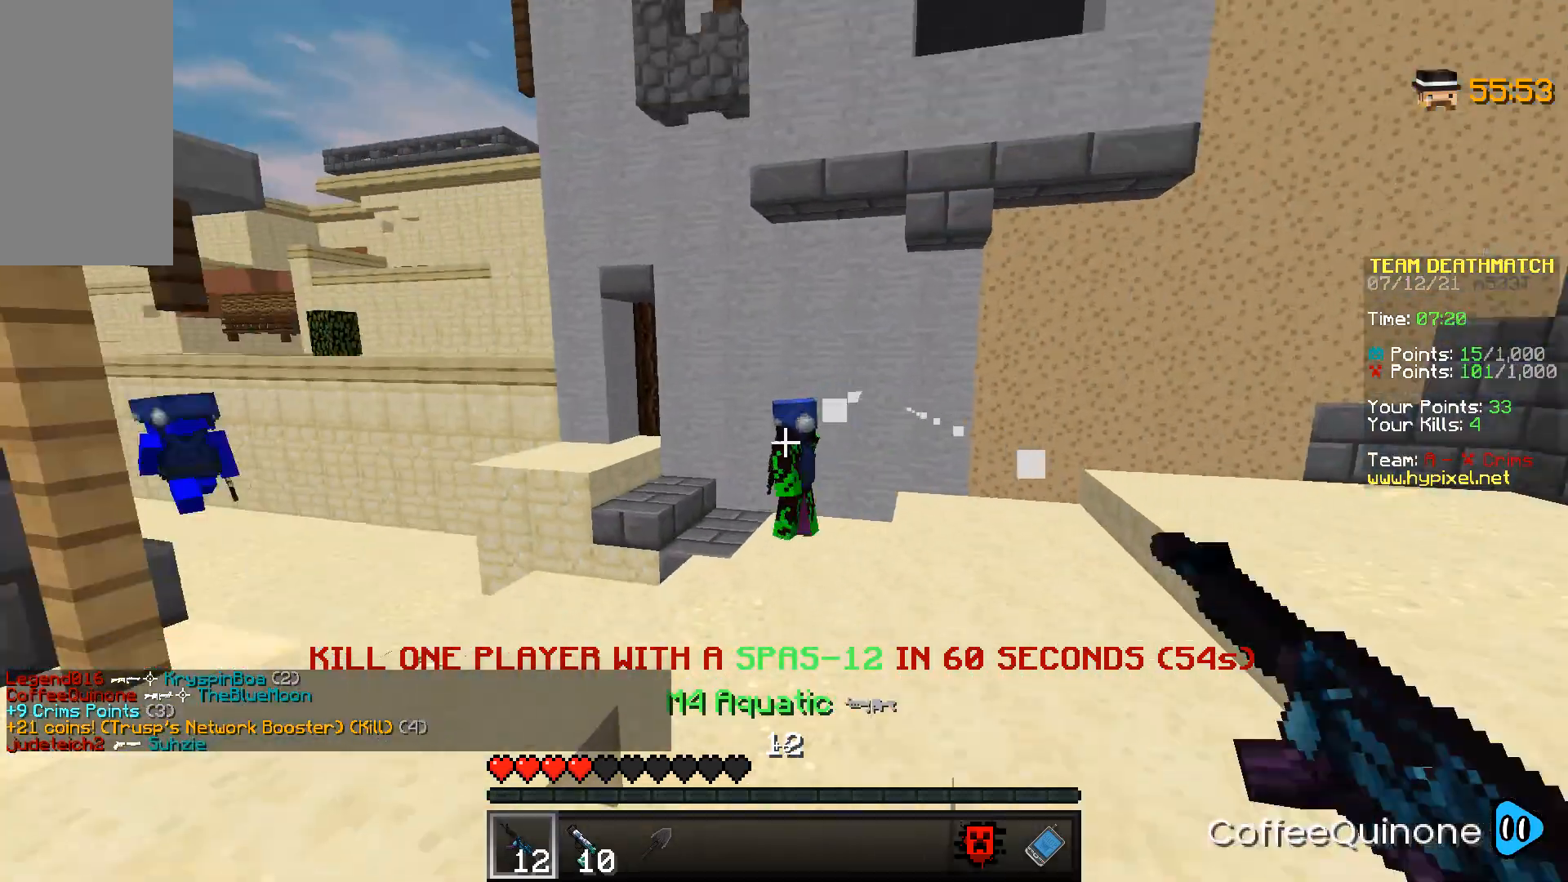
Gameplay with keyboard and mouse; each line is a JSON object with the keys and mouse buttons held at the frame after it. "events" lists presses ("down") and releases ("up") of "a", "d", "s", "space", "w", "mouse_left" and "mouse_right" between this image and that frame as [ms after this image, input, new state], when the widget could be followed in between. "mouse_left", "mouse_right" = the "left", "right" buttons of the "mouse" list. No other keys are recorded. Fast repeated clicks can show as one long hold. Mouse movement is not recorded.
{"keys": ["d"], "mouse": ["right"], "events": [[67, "w", "up"], [100, "d", "down"], [300, "s", "down"], [467, "s", "up"]]}
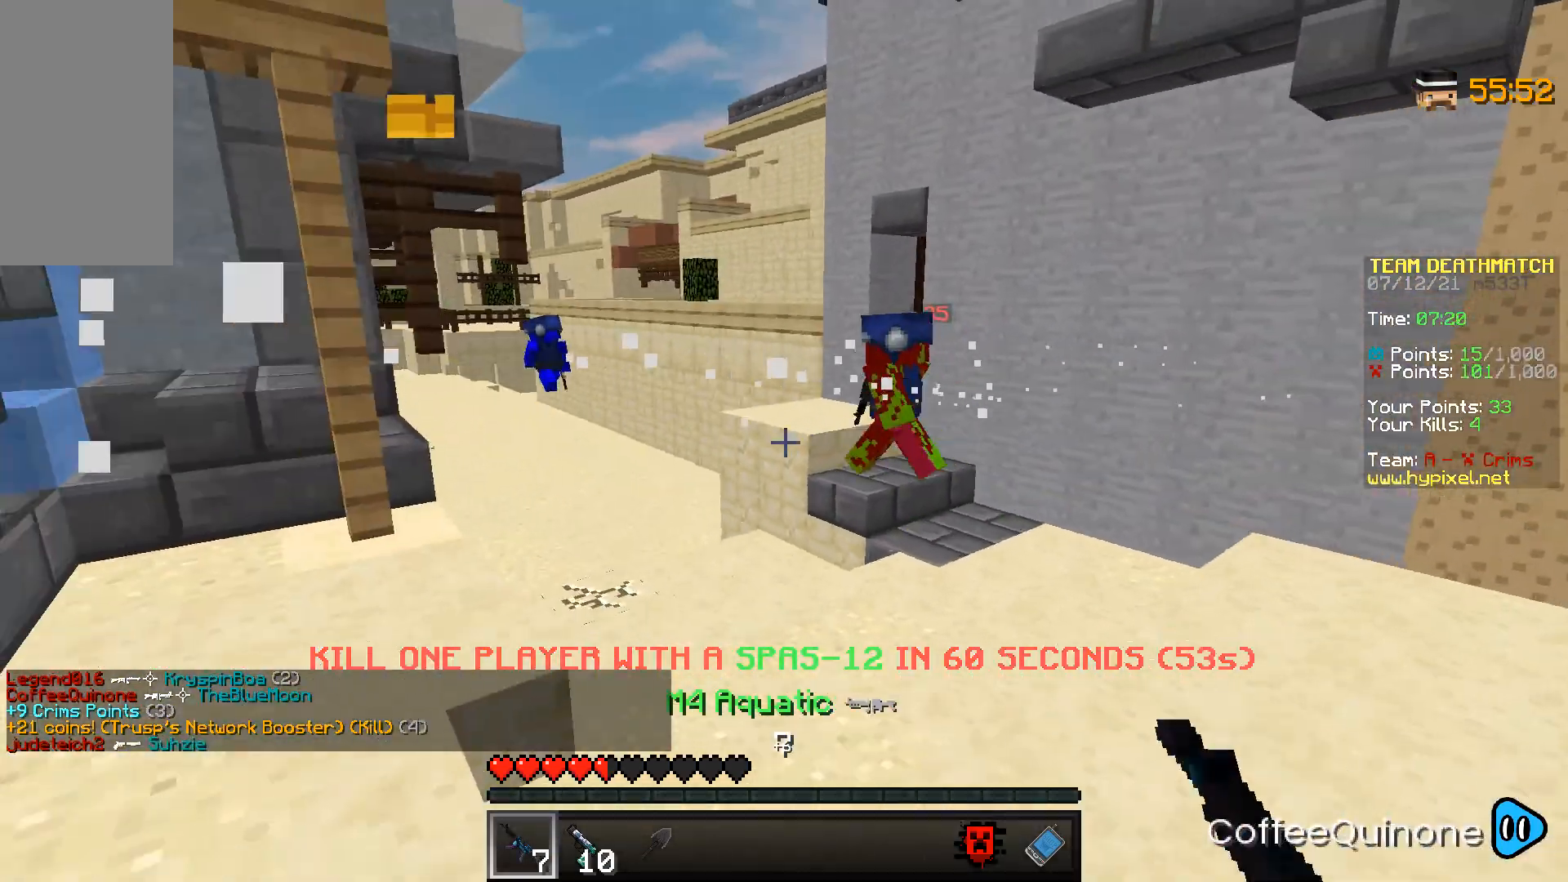
{"keys": ["d"], "mouse": ["right"], "events": []}
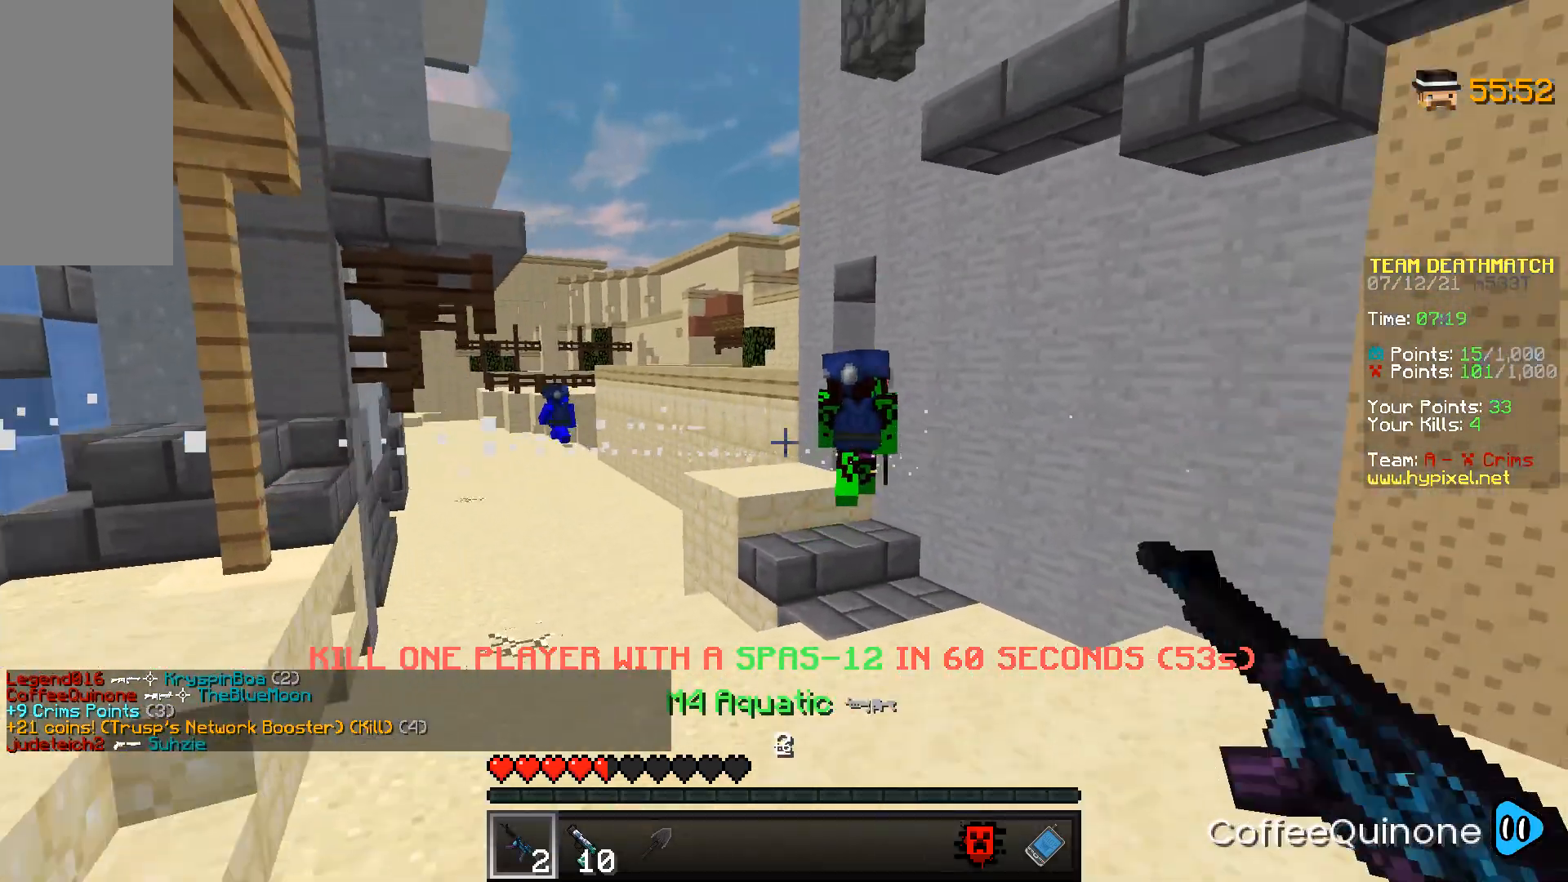
{"keys": ["a", "s"], "mouse": ["right"], "events": [[100, "a", "down"], [167, "d", "up"], [334, "s", "down"]]}
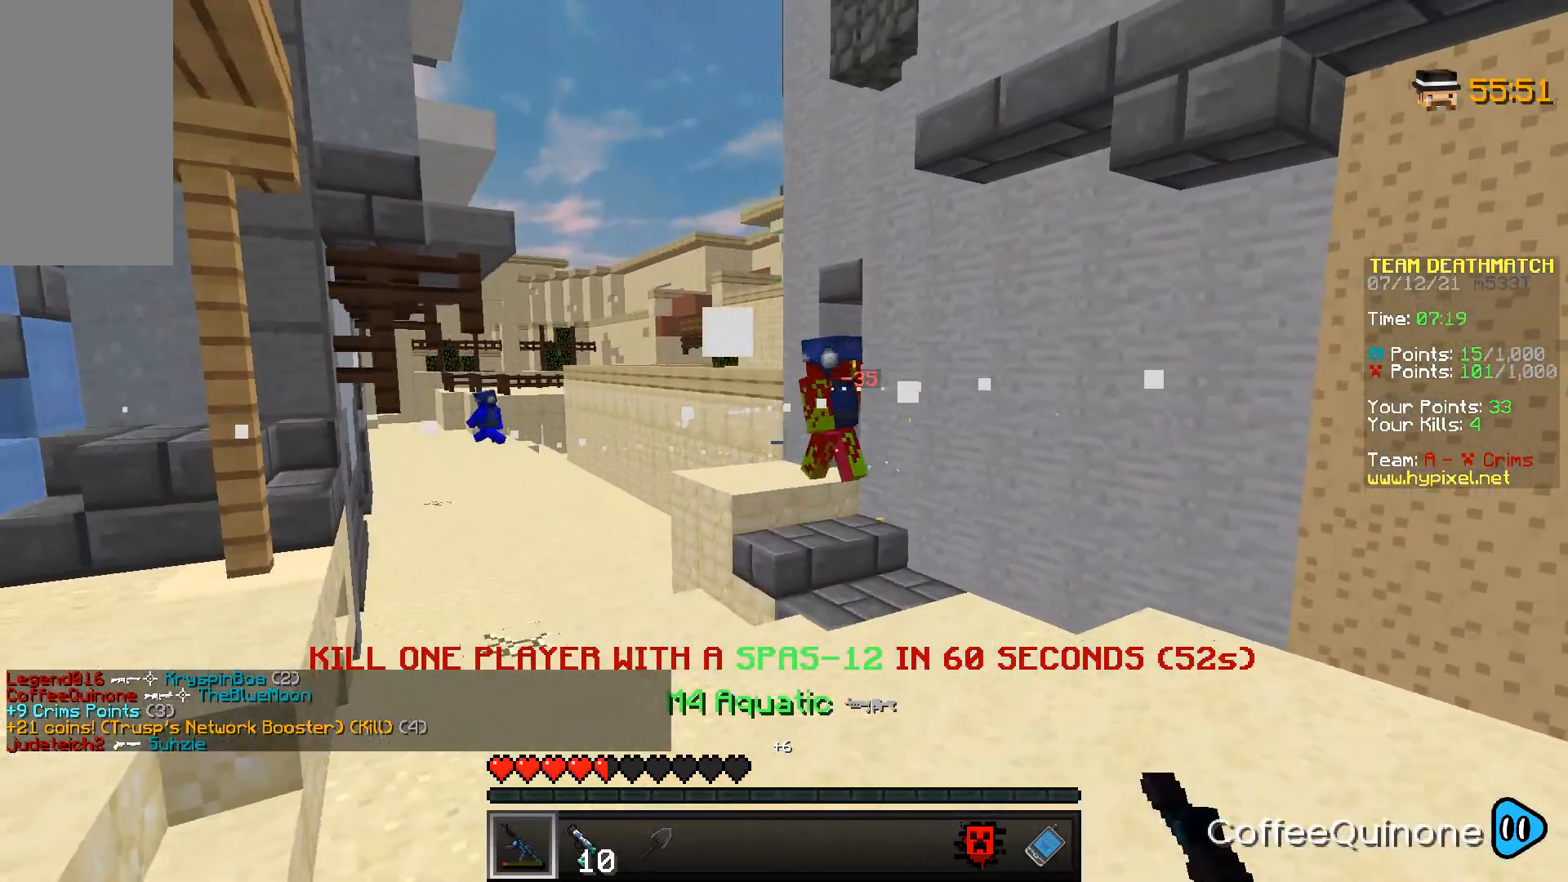
{"keys": ["s"], "mouse": [], "events": [[166, "mouse_right", "up"], [400, "a", "up"]]}
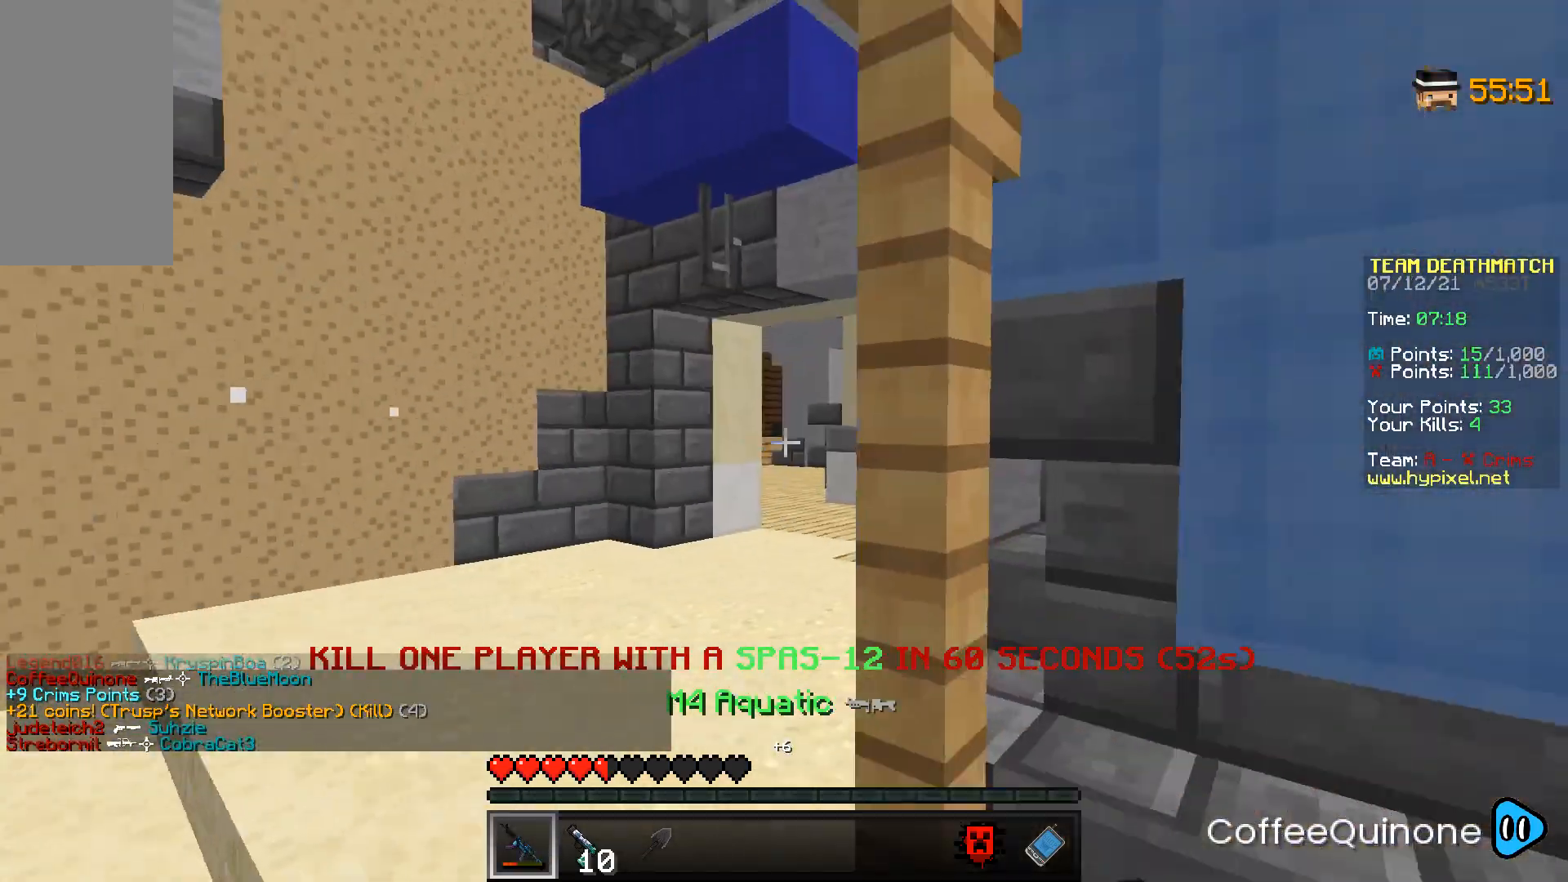
{"keys": ["d"], "mouse": ["right"], "events": [[167, "a", "down"], [367, "a", "up"], [367, "s", "up"], [434, "d", "down"], [434, "mouse_right", "down"]]}
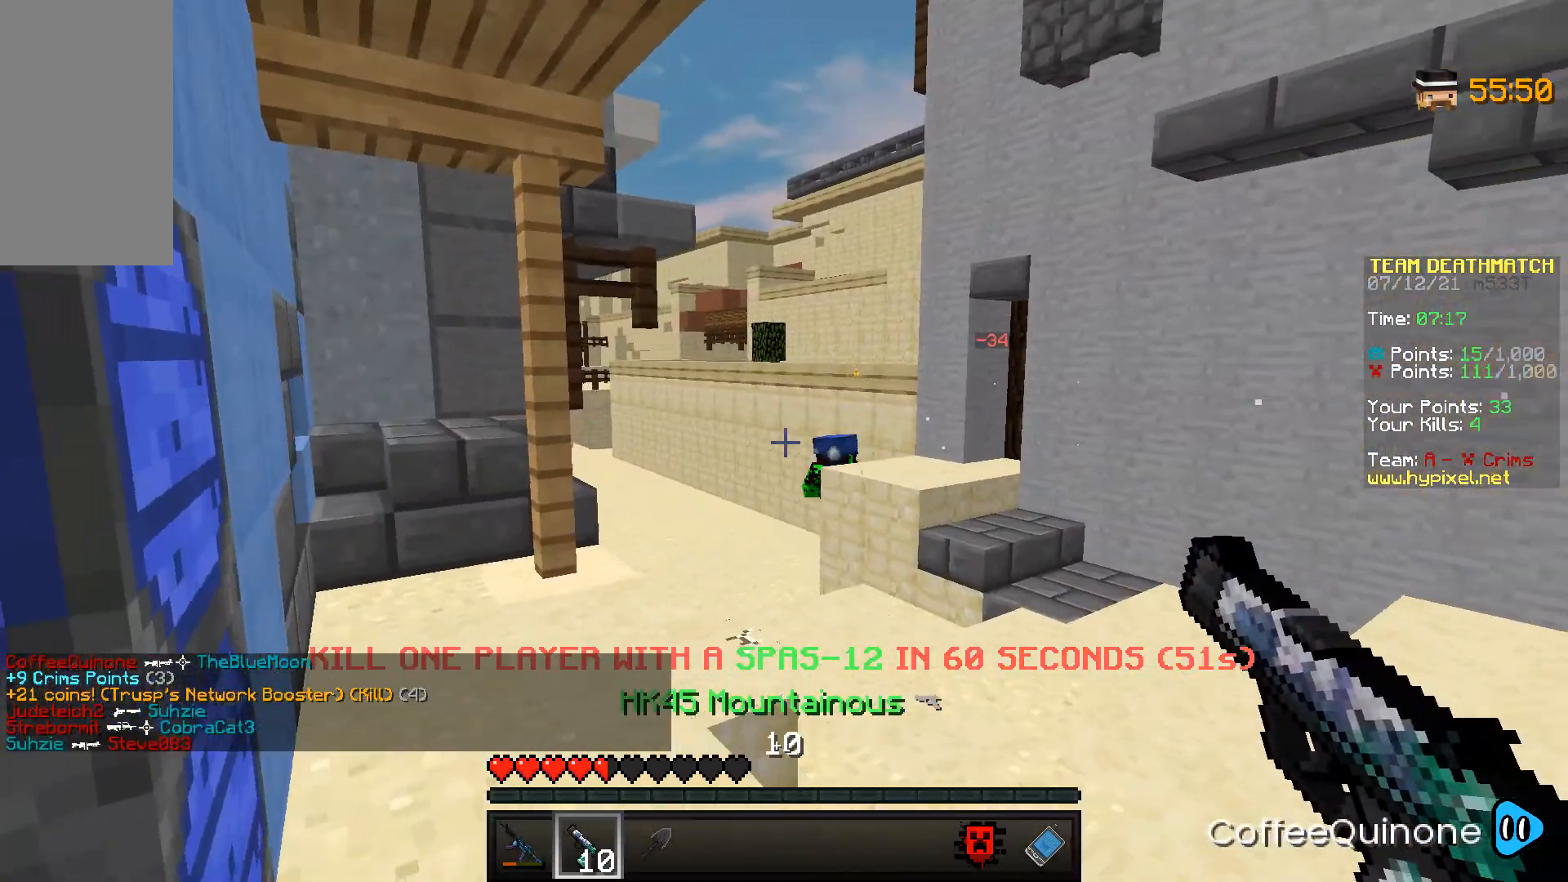
{"keys": ["d", "w"], "mouse": ["right"], "events": [[267, "w", "down"]]}
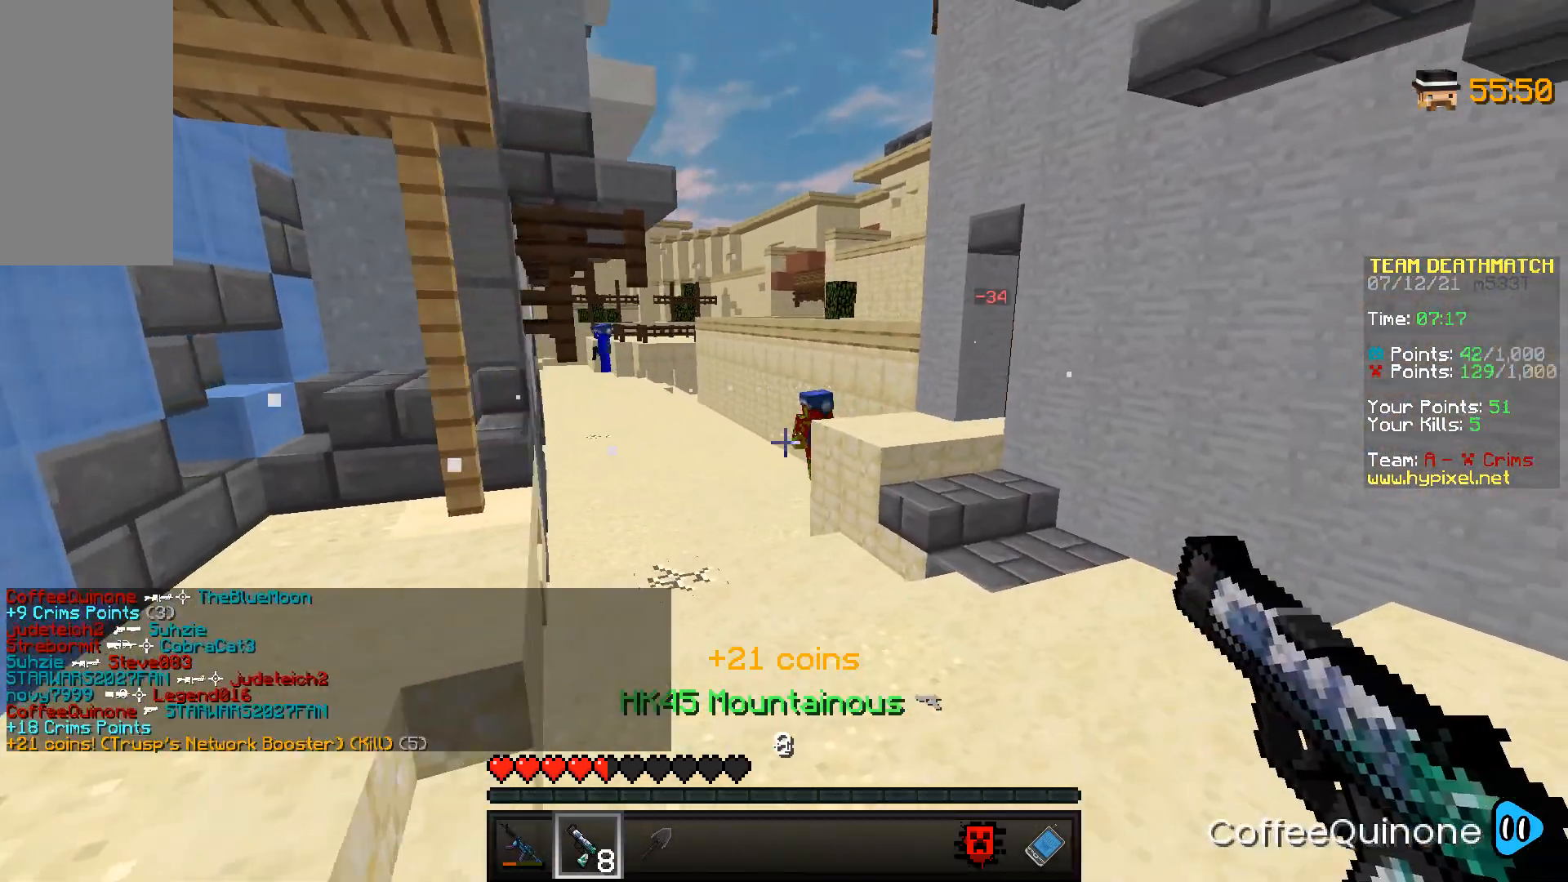
{"keys": ["d", "w"], "mouse": ["right"], "events": [[300, "mouse_right", "up"], [467, "mouse_right", "down"]]}
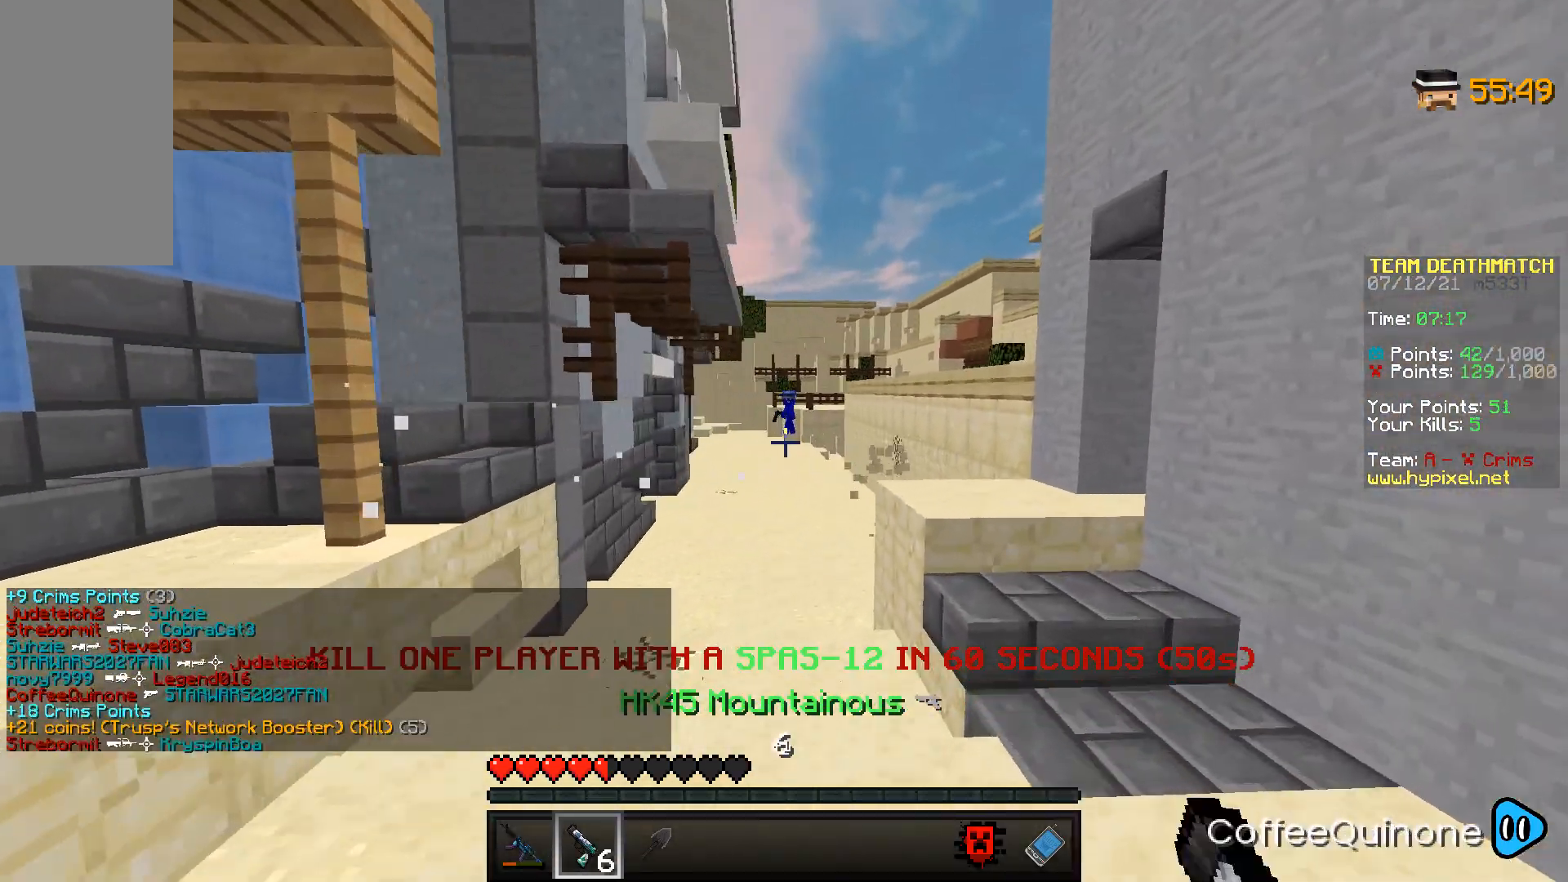
{"keys": ["a", "w"], "mouse": ["right"], "events": [[33, "d", "up"], [267, "a", "down"]]}
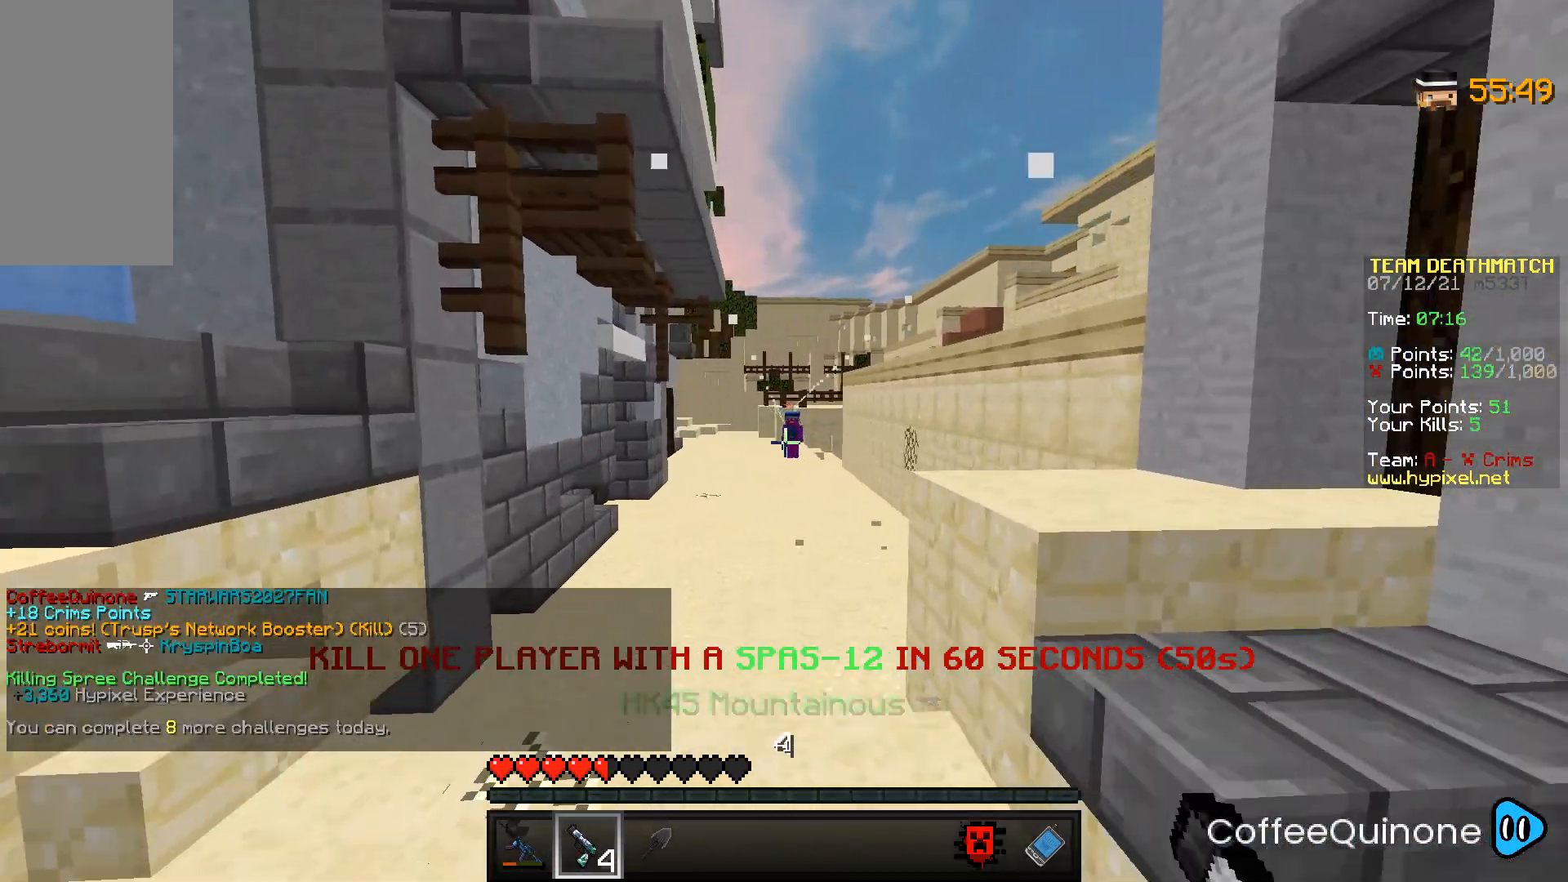
{"keys": ["a", "w"], "mouse": ["right"], "events": []}
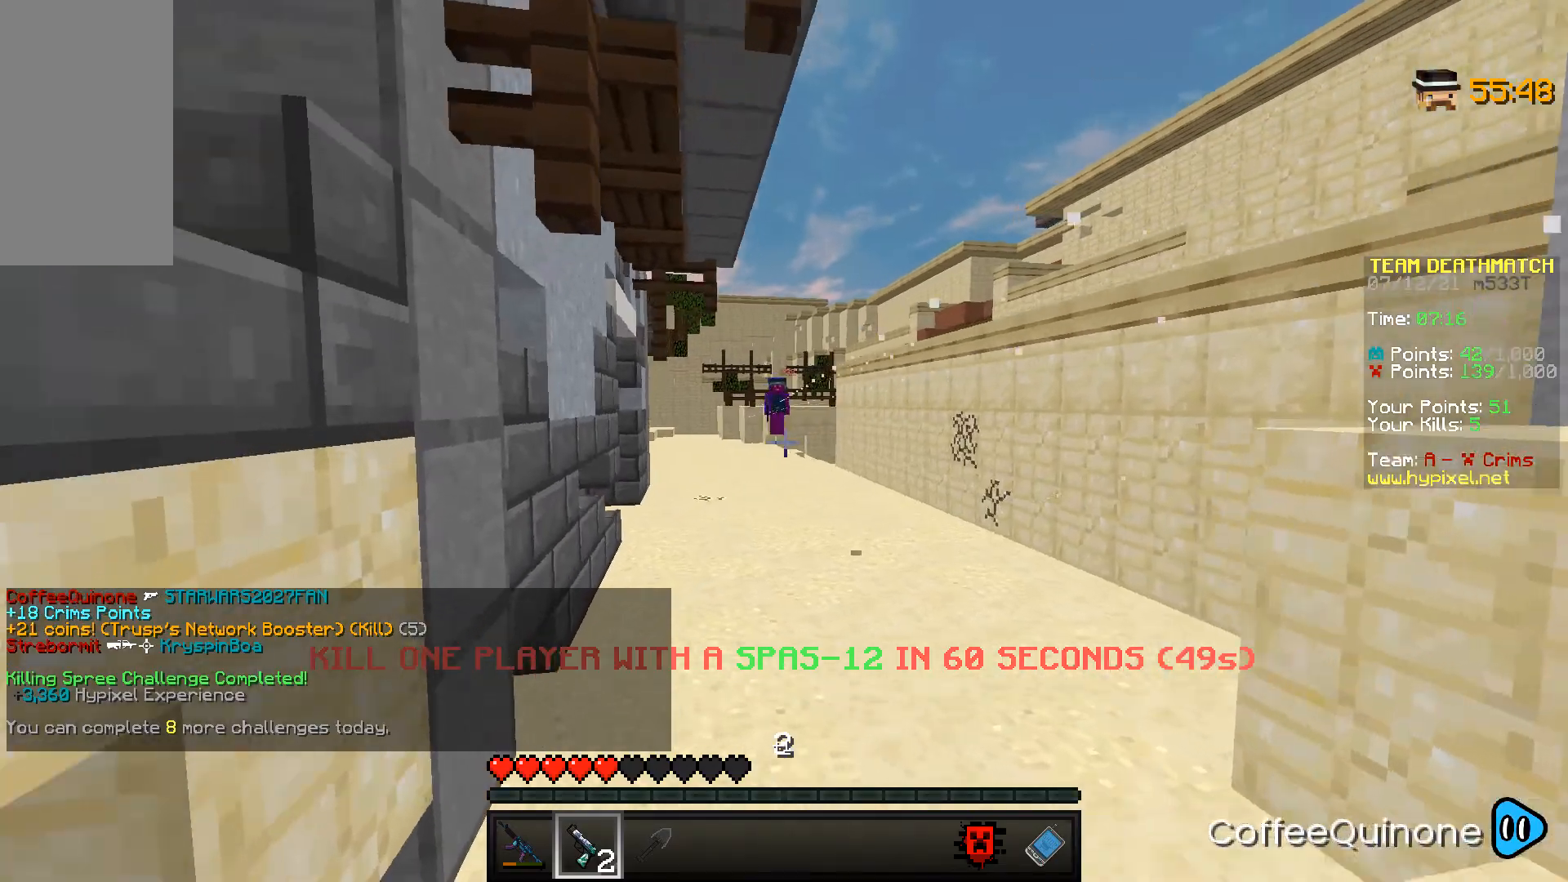
{"keys": ["d", "w"], "mouse": [], "events": [[133, "a", "up"], [433, "mouse_right", "up"], [500, "d", "down"]]}
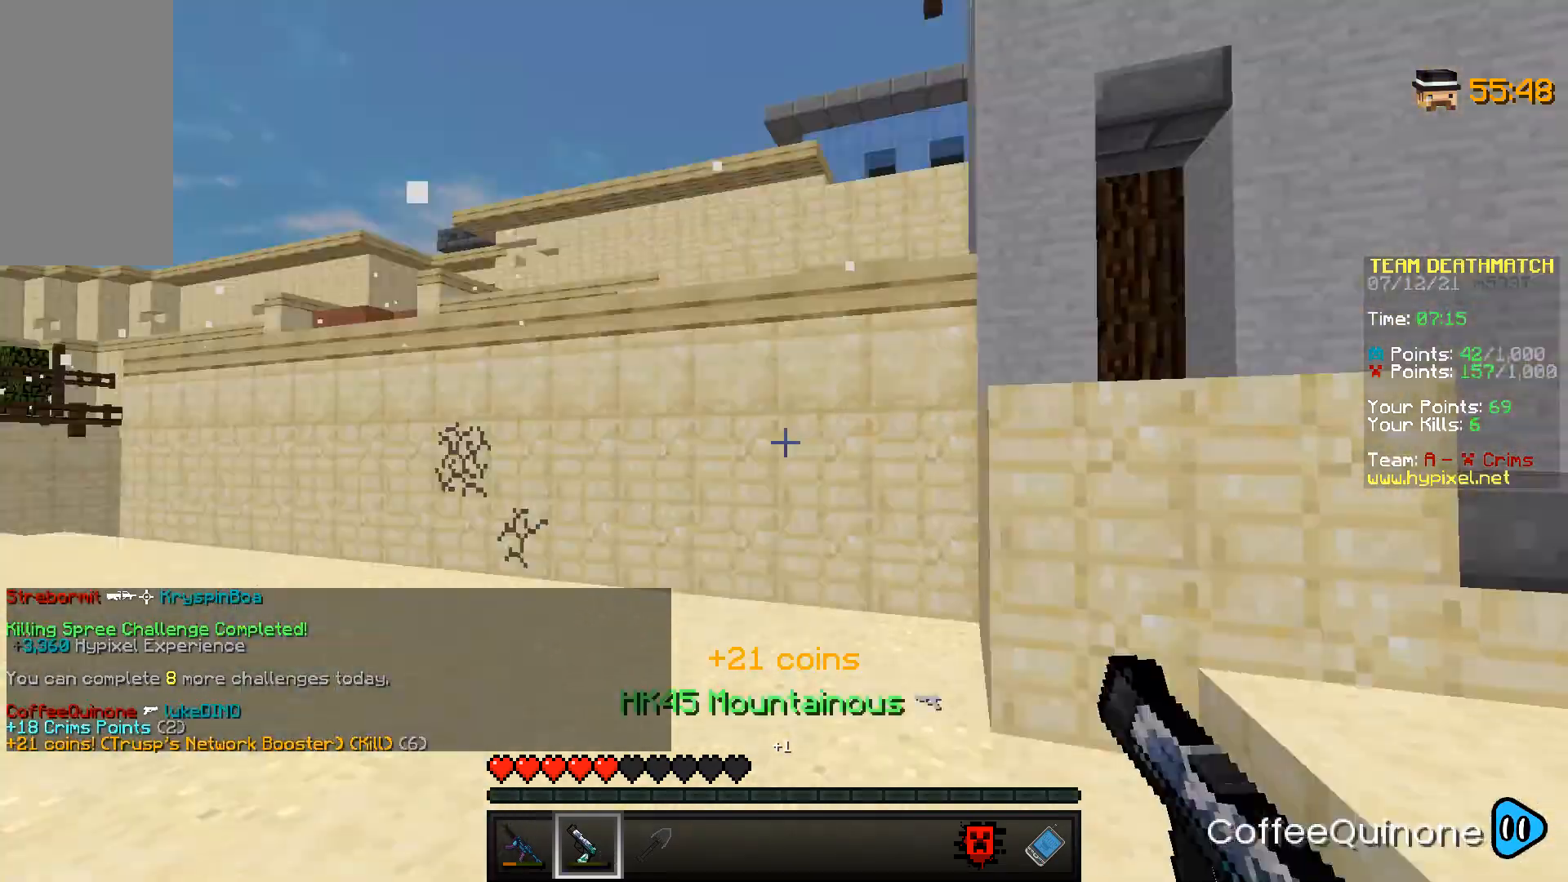
{"keys": ["w"], "mouse": [], "events": [[34, "mouse_left", "down"], [200, "mouse_left", "up"], [467, "d", "up"]]}
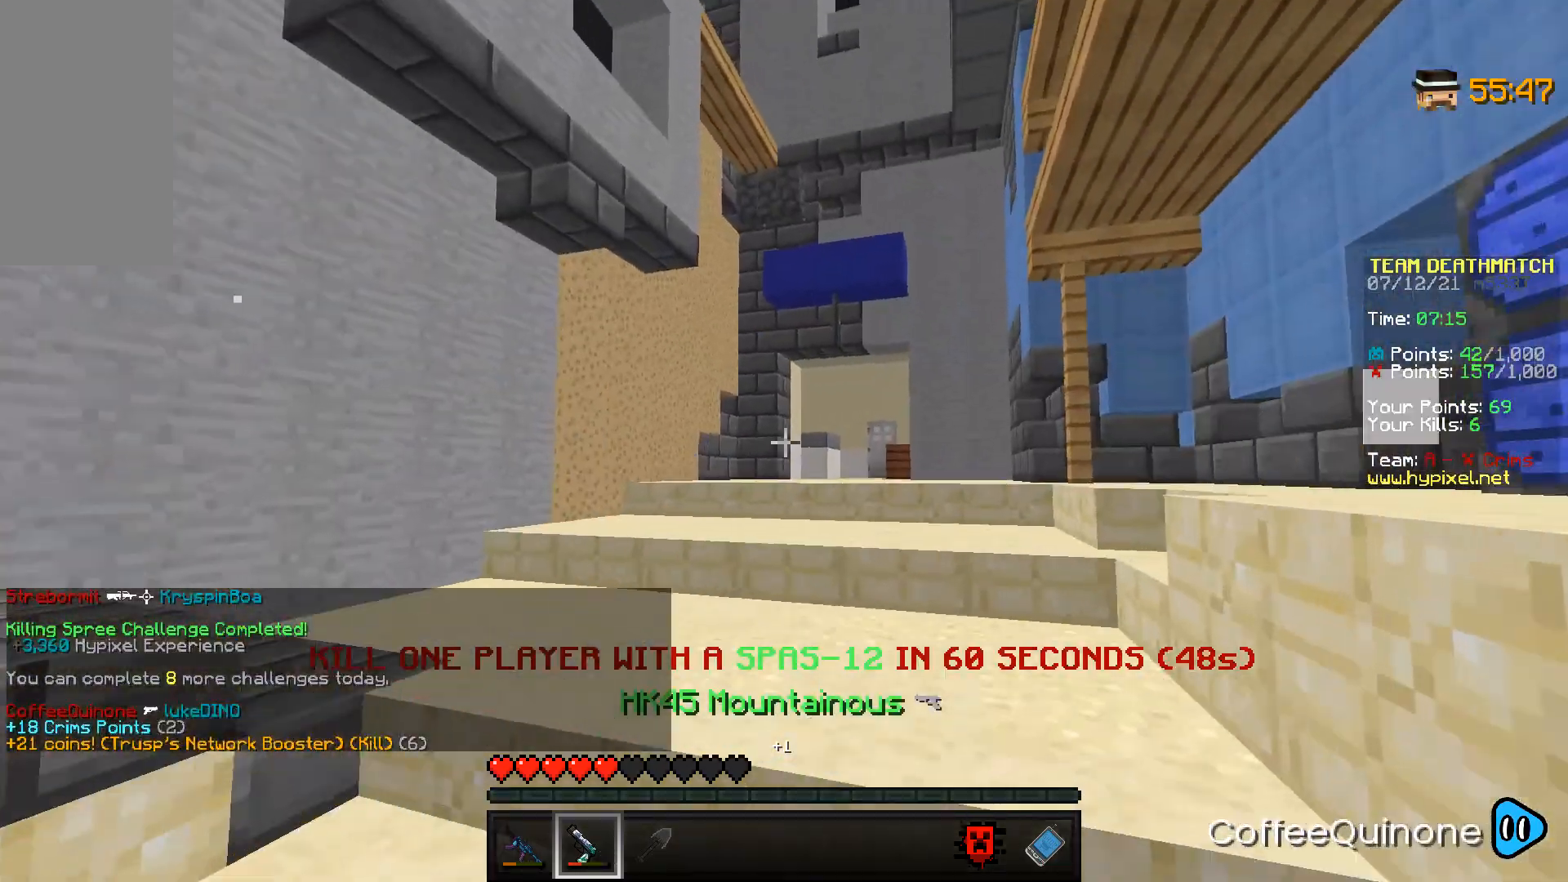
{"keys": ["w"], "mouse": [], "events": [[133, "space", "down"], [333, "space", "up"]]}
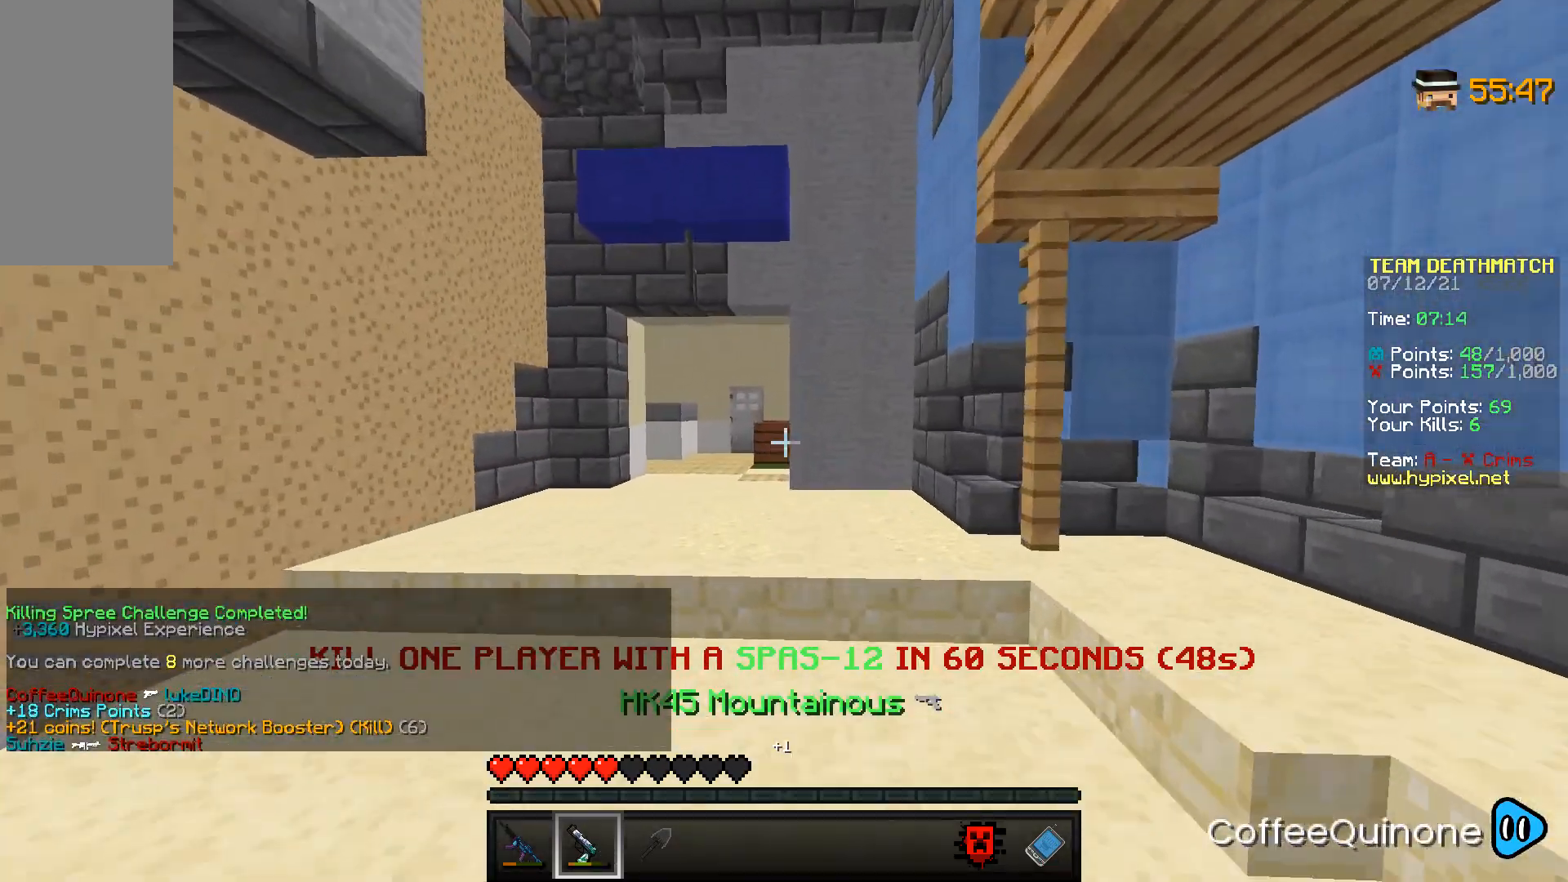
{"keys": ["w"], "mouse": [], "events": []}
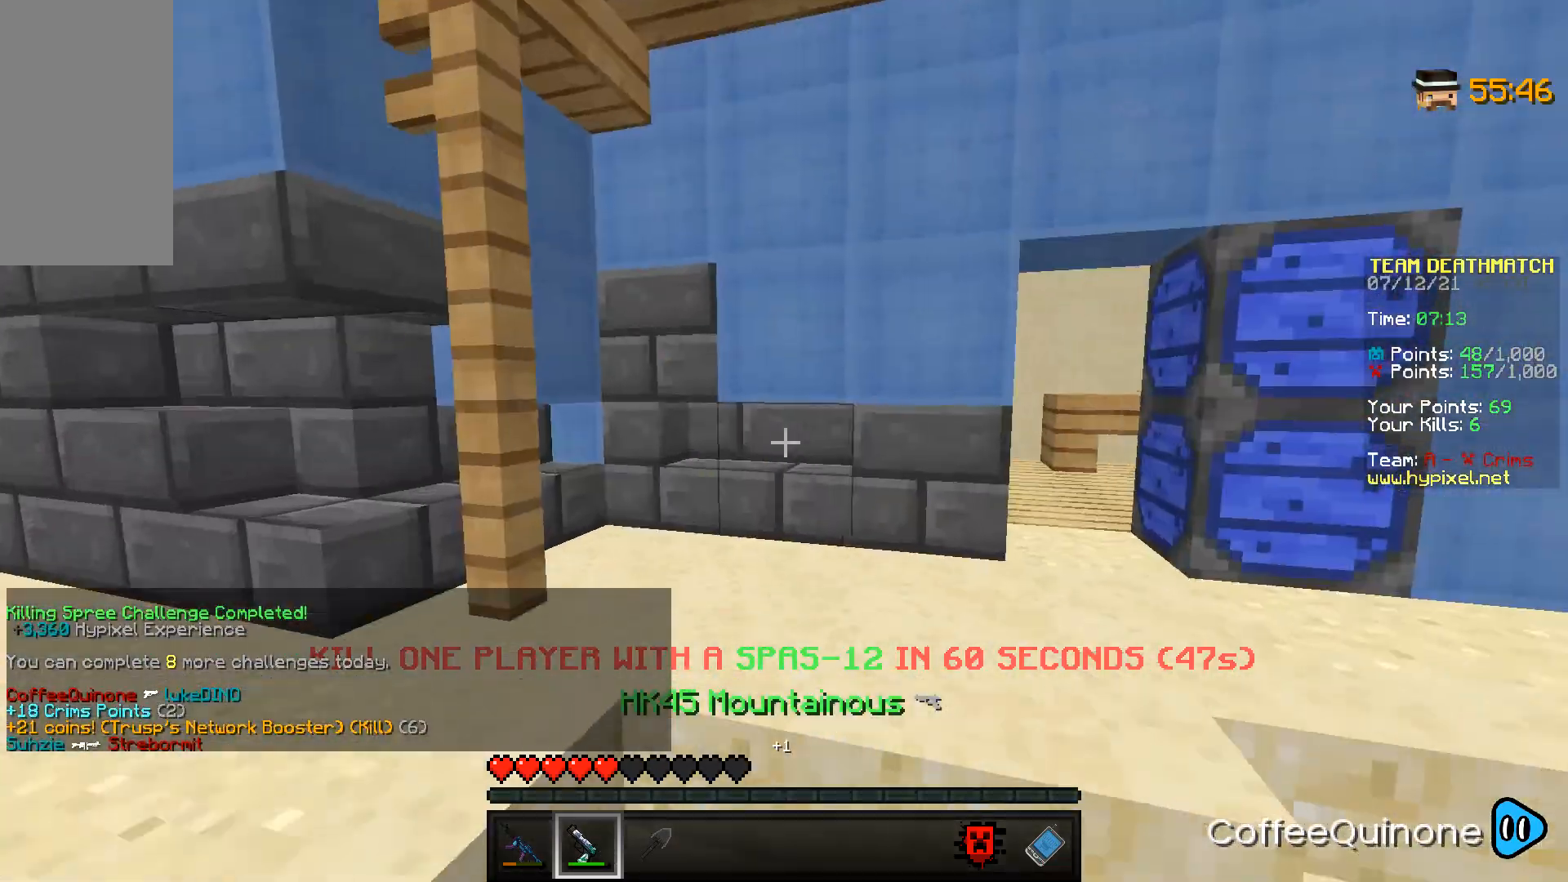
{"keys": ["w"], "mouse": [], "events": []}
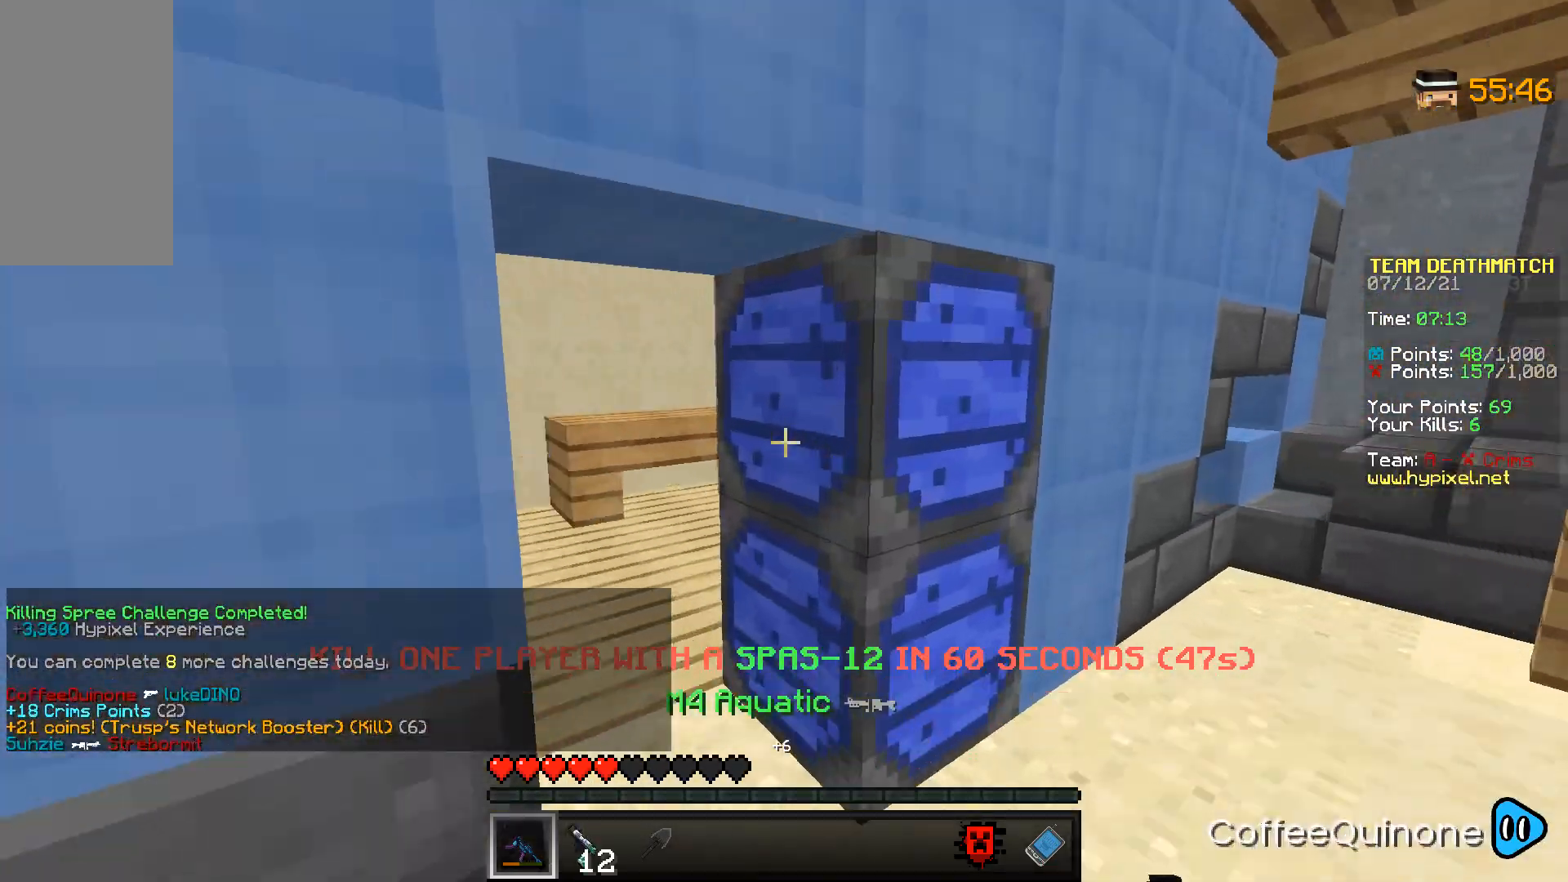
{"keys": ["w"], "mouse": [], "events": []}
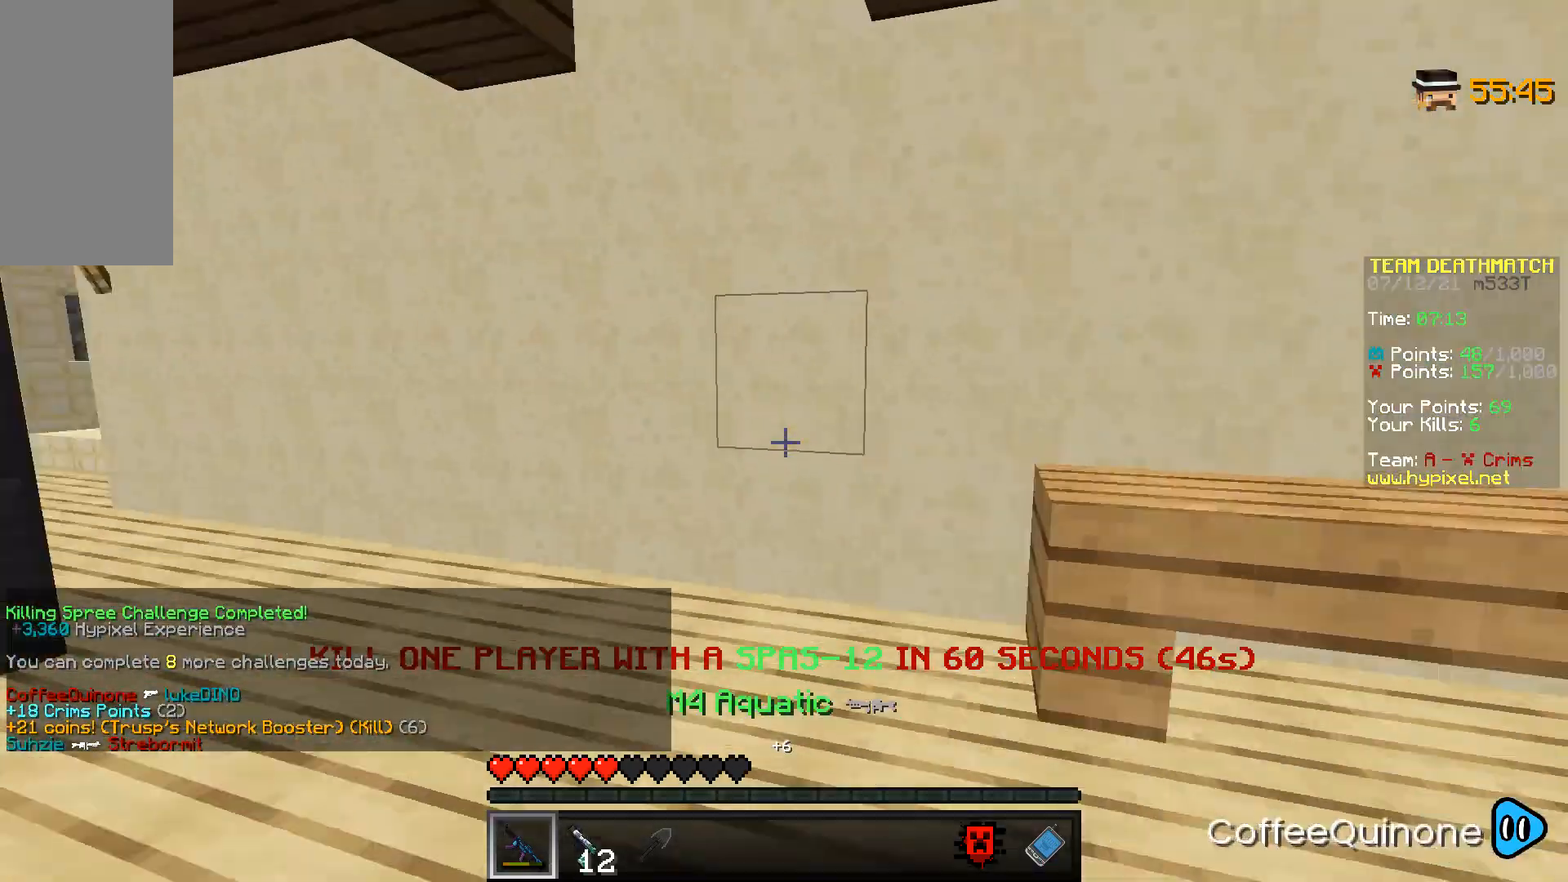
{"keys": ["w"], "mouse": [], "events": []}
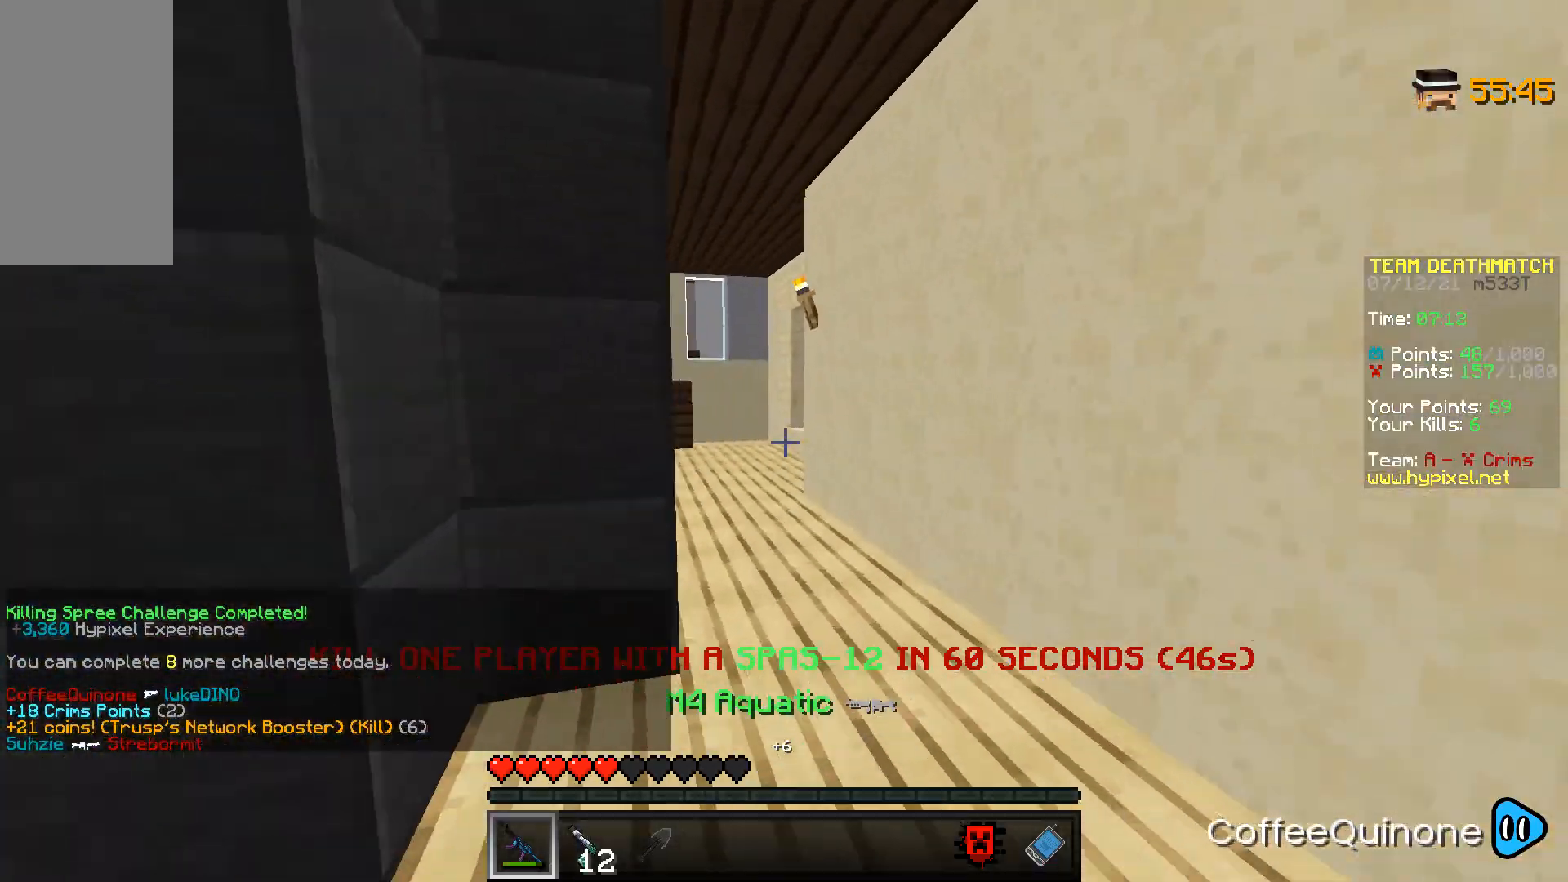
{"keys": ["a", "w"], "mouse": [], "events": [[100, "space", "down"], [300, "space", "up"], [467, "a", "down"]]}
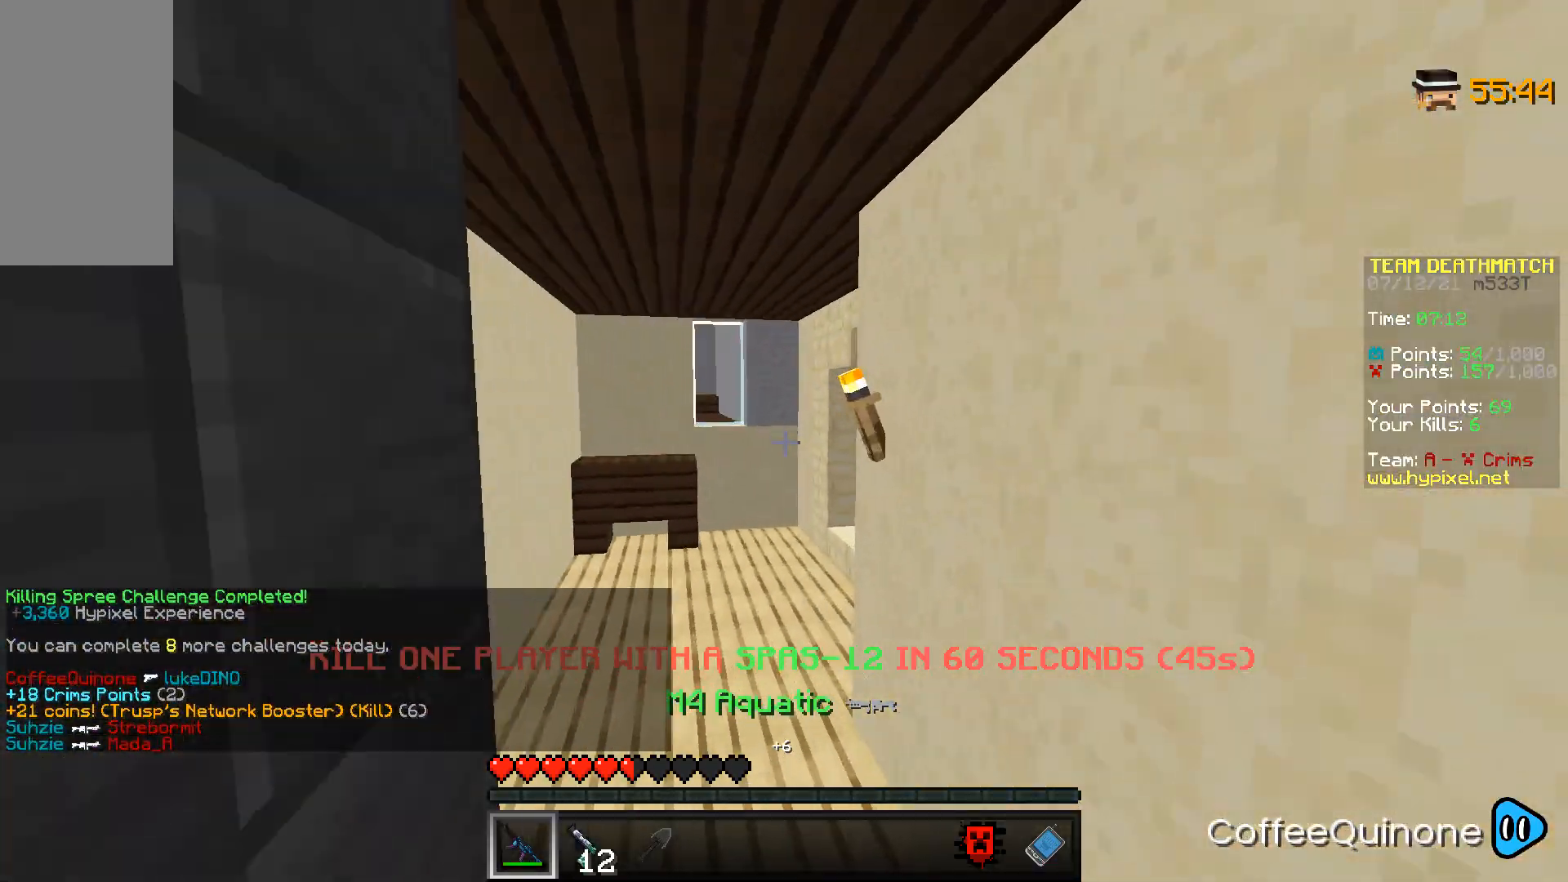
{"keys": ["a", "w"], "mouse": [], "events": [[66, "space", "down"], [267, "space", "up"]]}
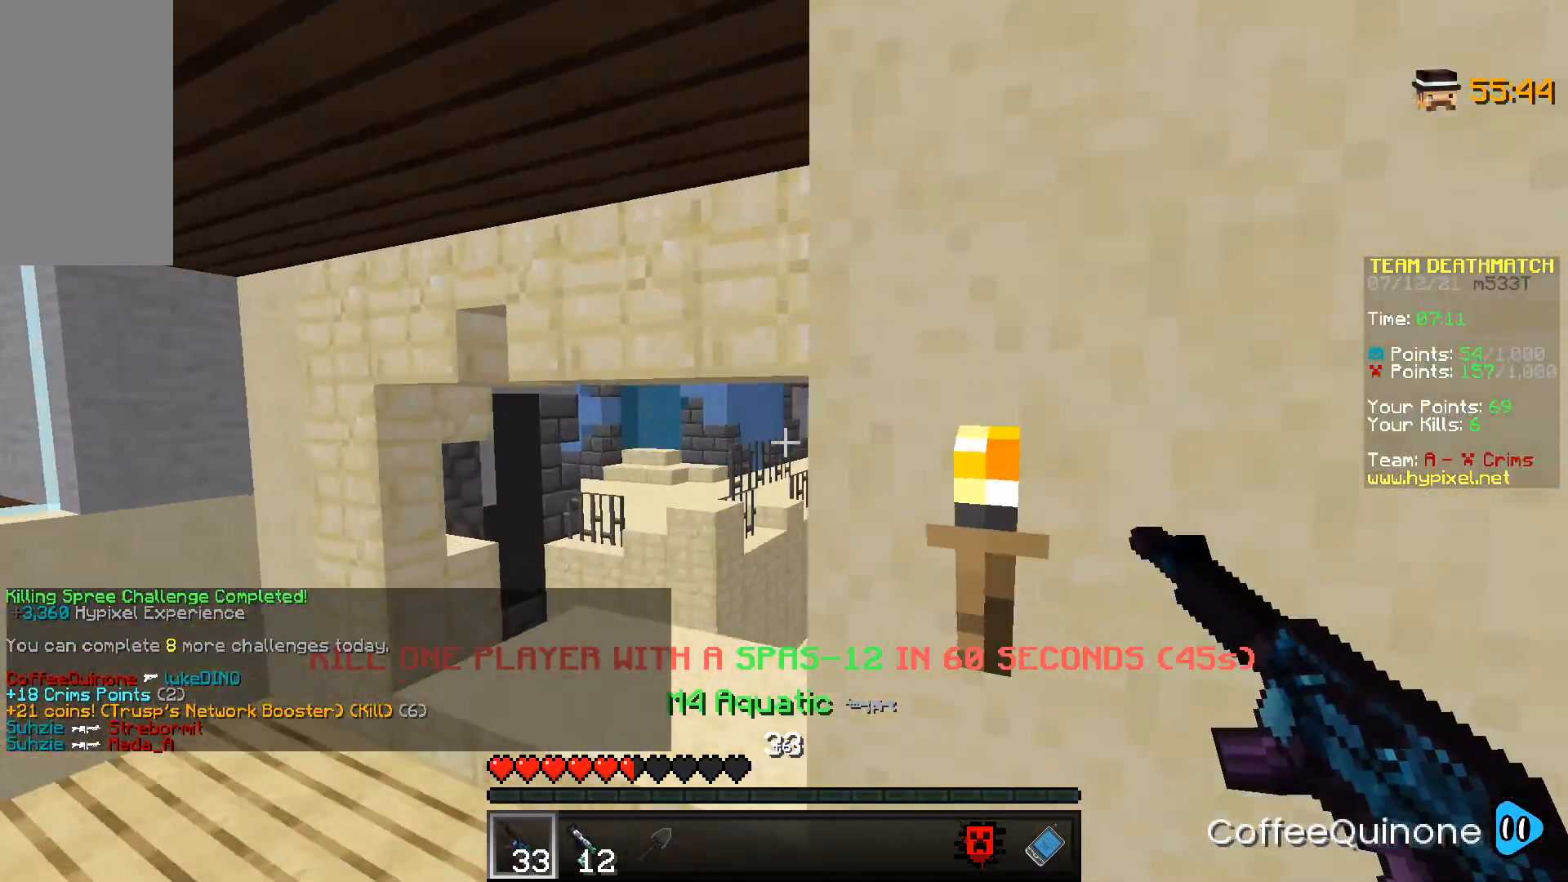
{"keys": ["w"], "mouse": [], "events": [[401, "a", "up"]]}
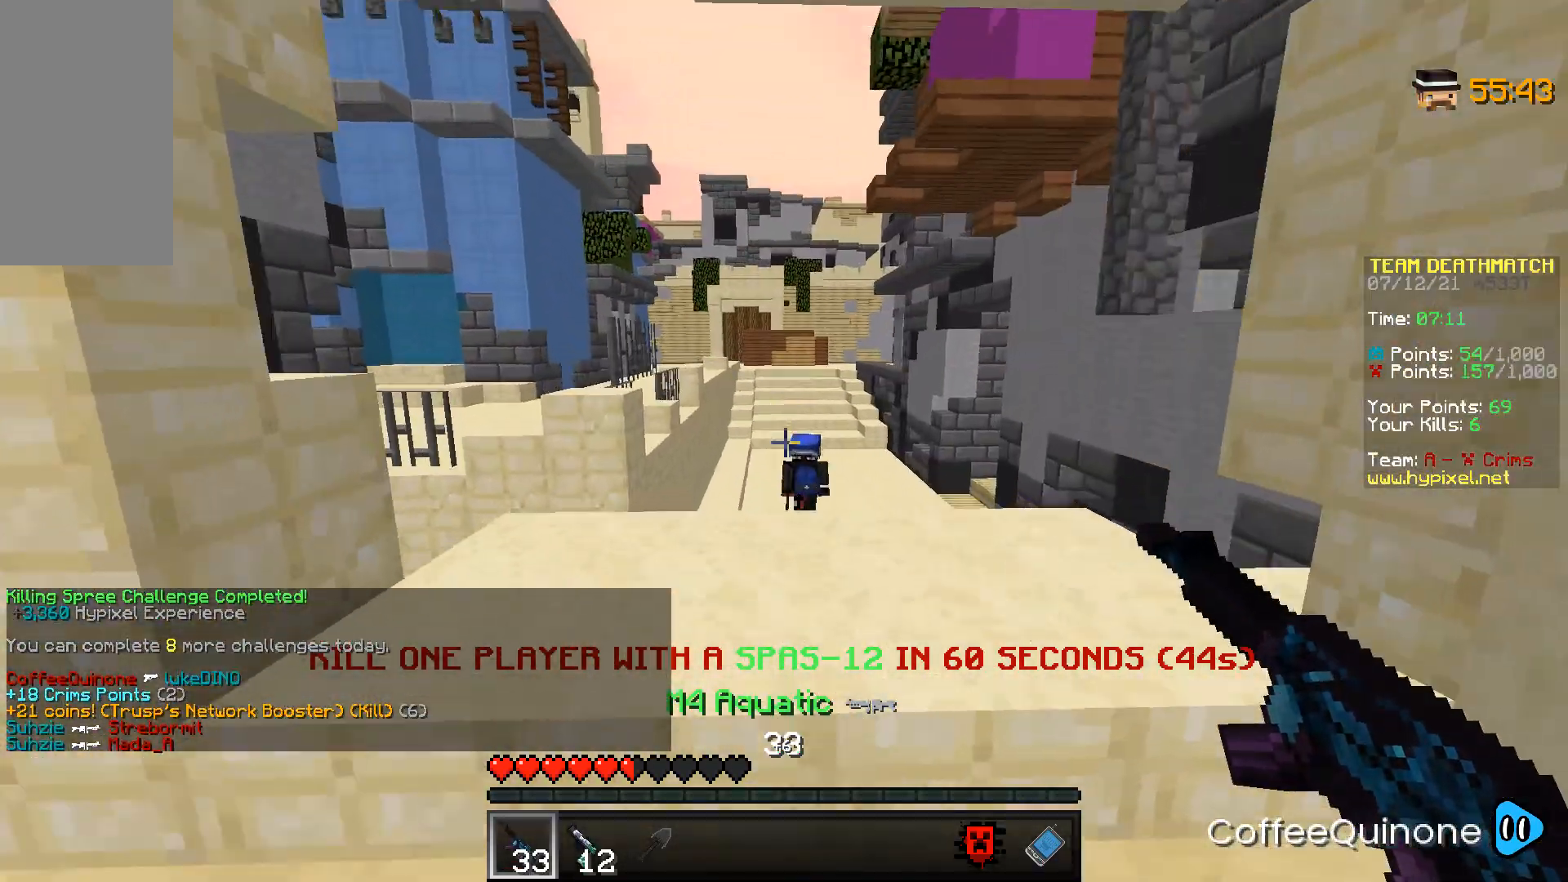
{"keys": ["d", "w"], "mouse": ["right"], "events": [[133, "mouse_right", "down"], [166, "w", "up"], [233, "s", "down"], [300, "s", "up"], [367, "d", "down"], [400, "w", "down"]]}
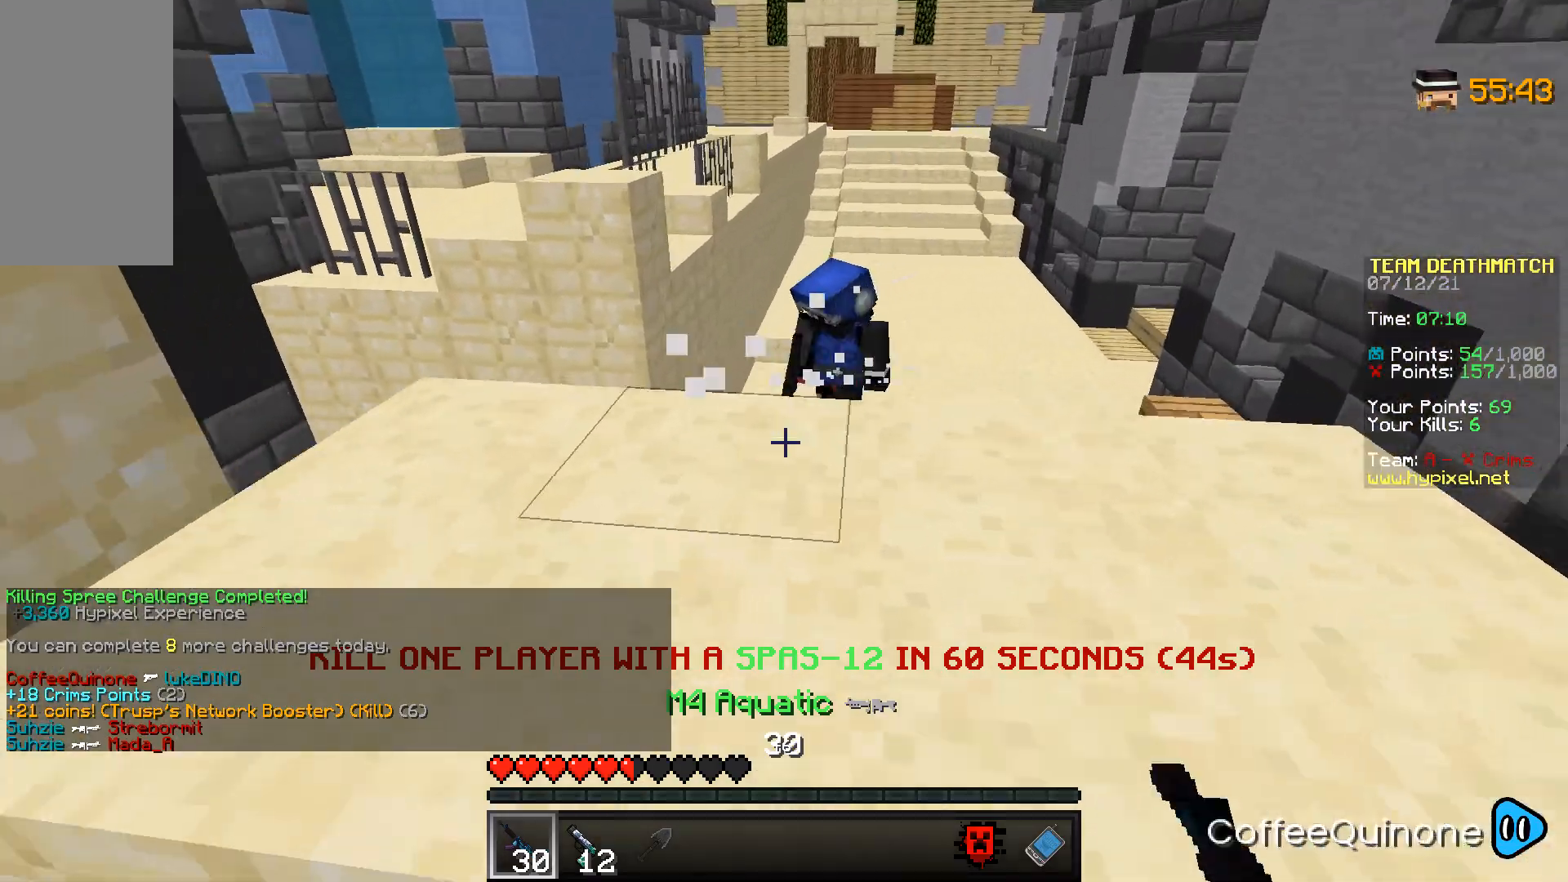
{"keys": [], "mouse": [], "events": [[367, "w", "up"], [434, "mouse_right", "up"], [467, "d", "up"]]}
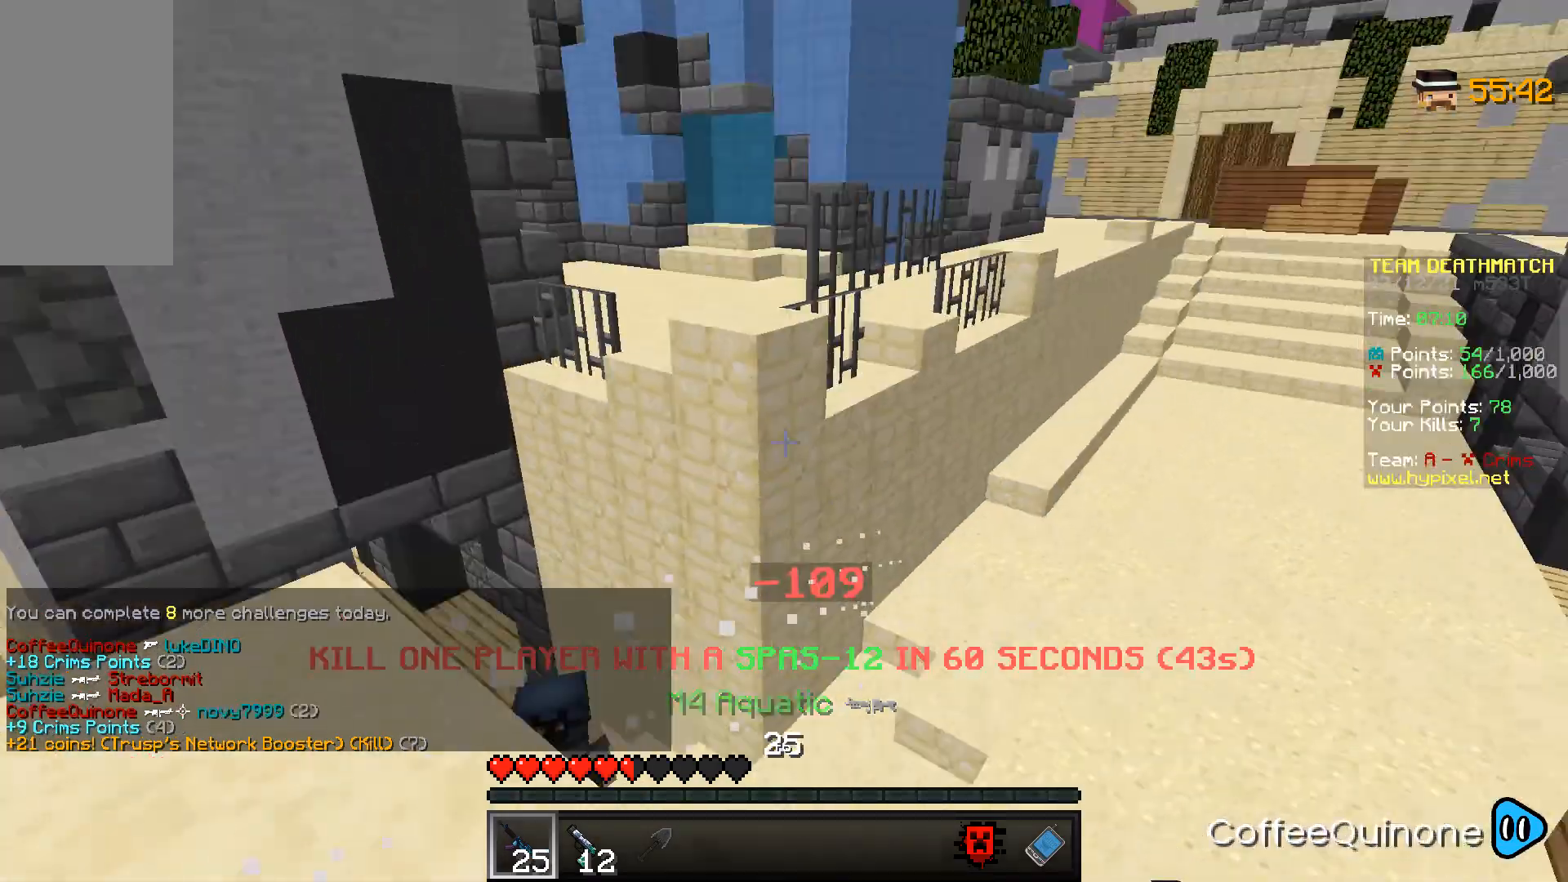
{"keys": ["w"], "mouse": [], "events": [[33, "s", "down"], [66, "a", "down"], [433, "s", "up"], [500, "a", "up"], [500, "w", "down"]]}
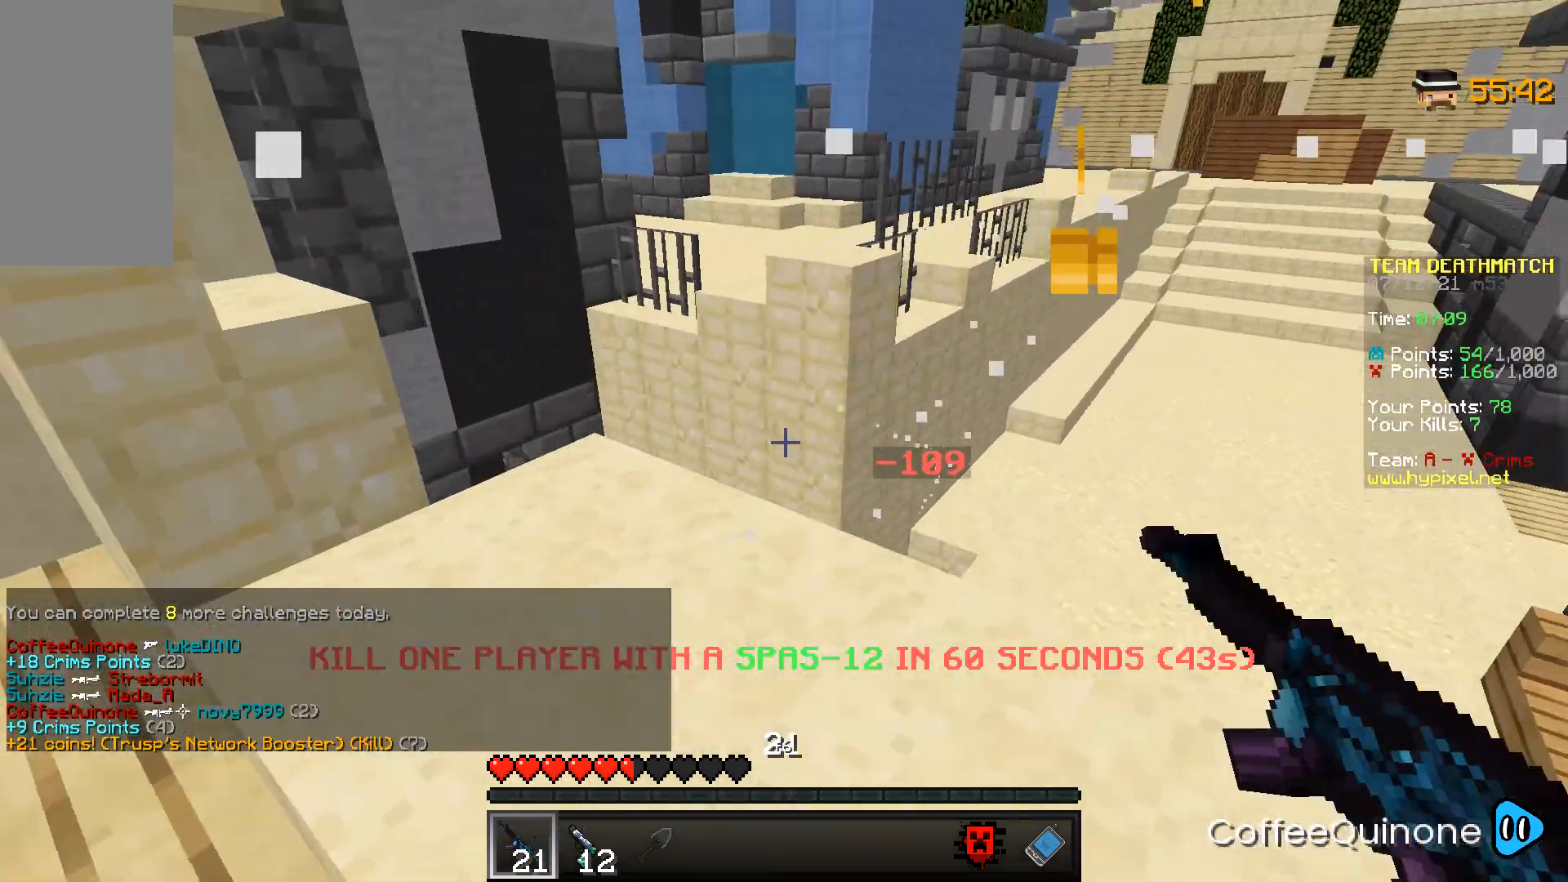
{"keys": ["d", "s"], "mouse": ["right"], "events": [[167, "d", "down"], [401, "w", "up"], [434, "mouse_right", "down"], [501, "s", "down"]]}
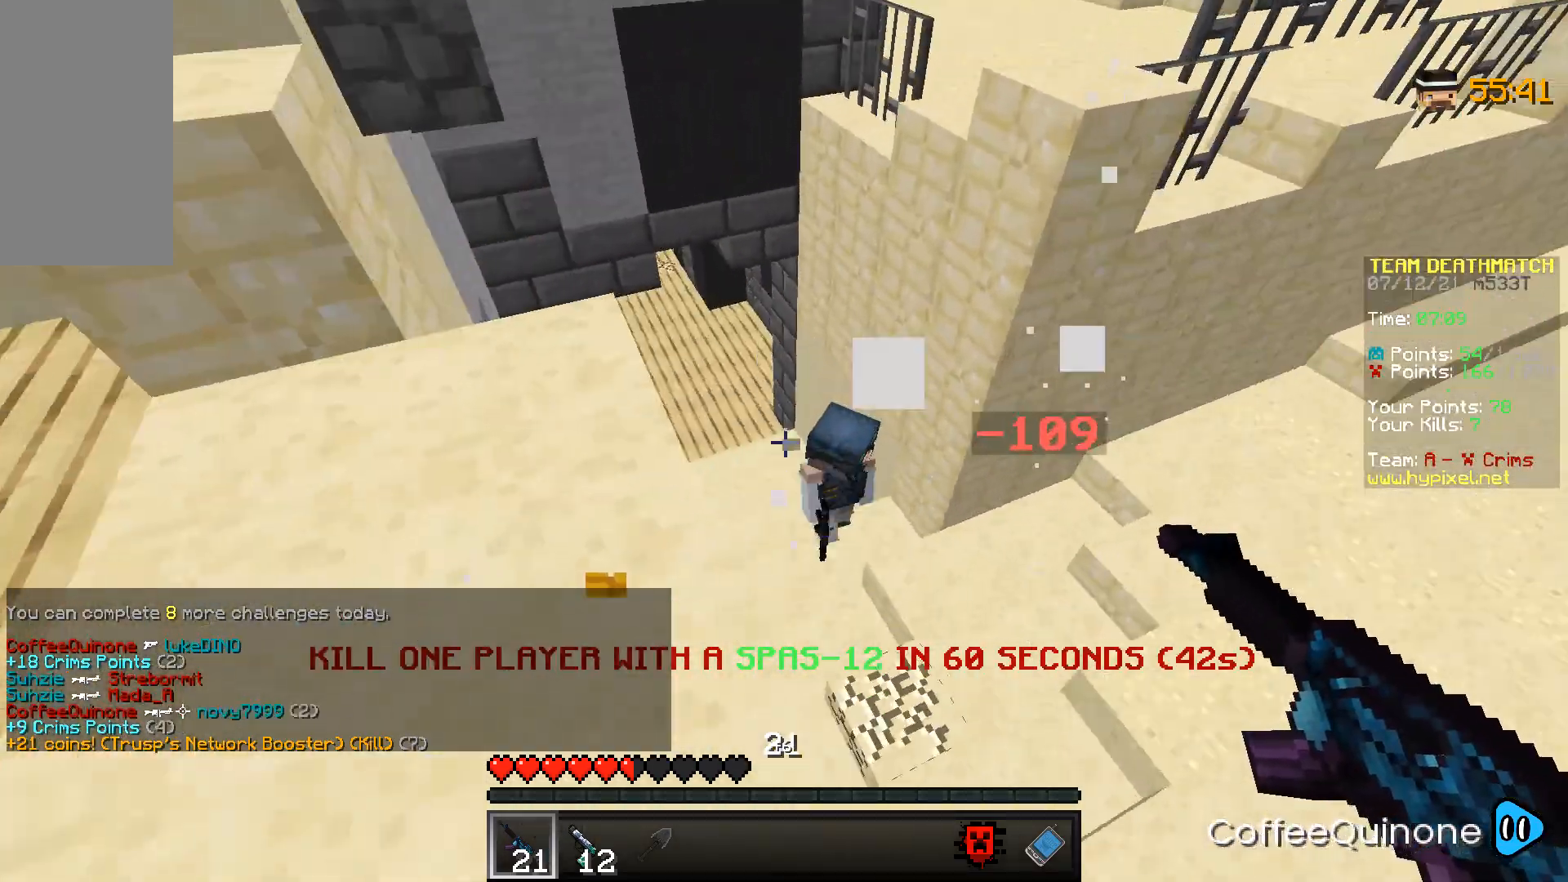
{"keys": ["a"], "mouse": ["right"], "events": [[66, "d", "up"], [166, "s", "up"], [200, "a", "down"], [200, "s", "down"], [433, "s", "up"]]}
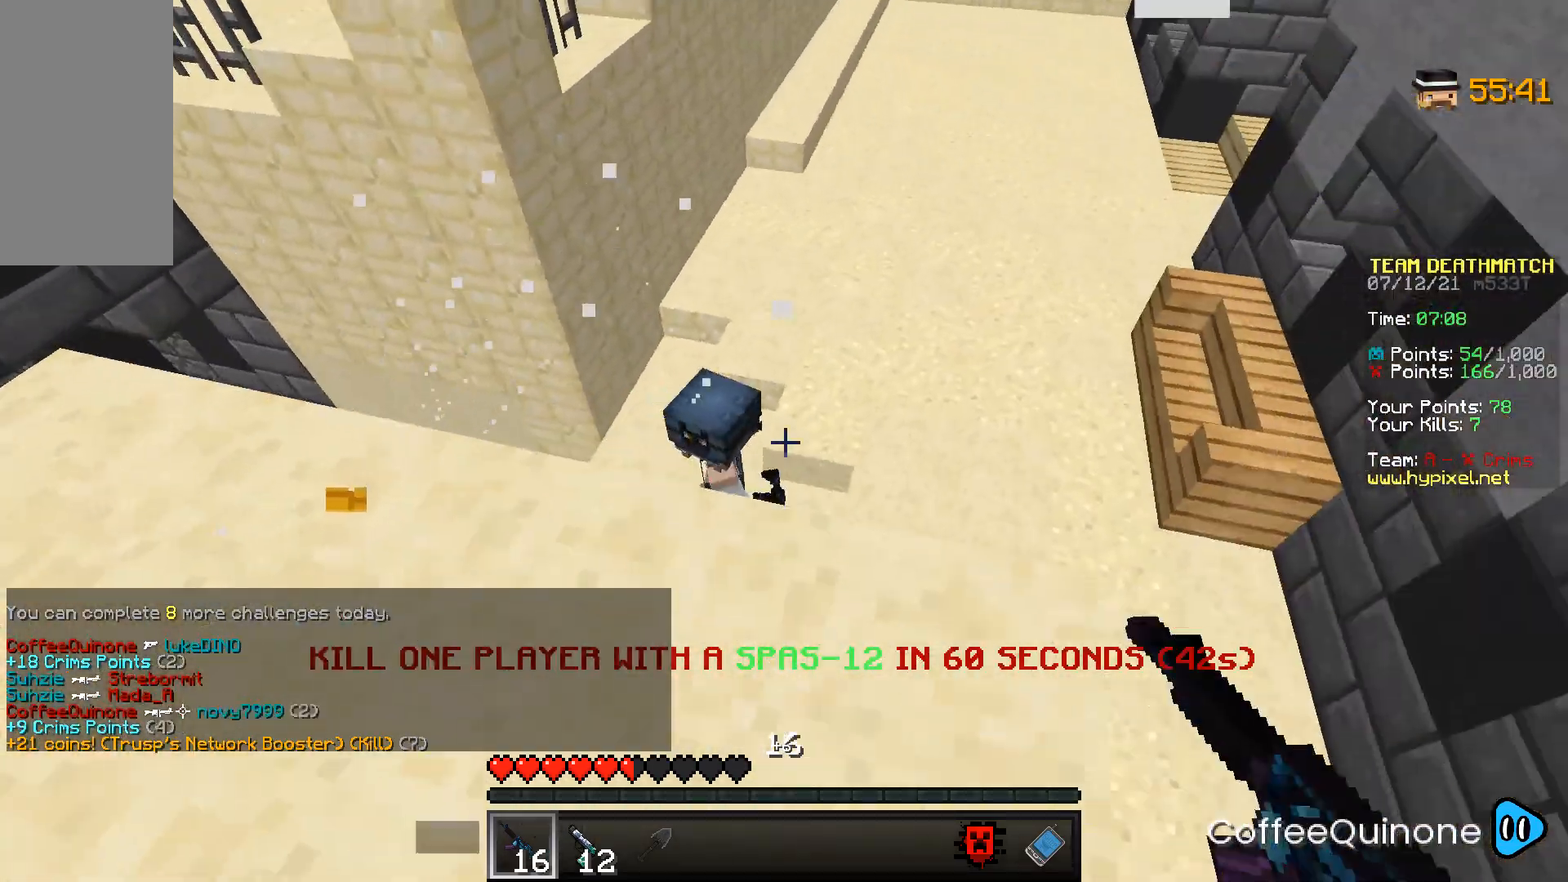
{"keys": ["s"], "mouse": ["right"], "events": [[167, "w", "down"], [300, "w", "up"], [434, "s", "down"], [467, "a", "up"]]}
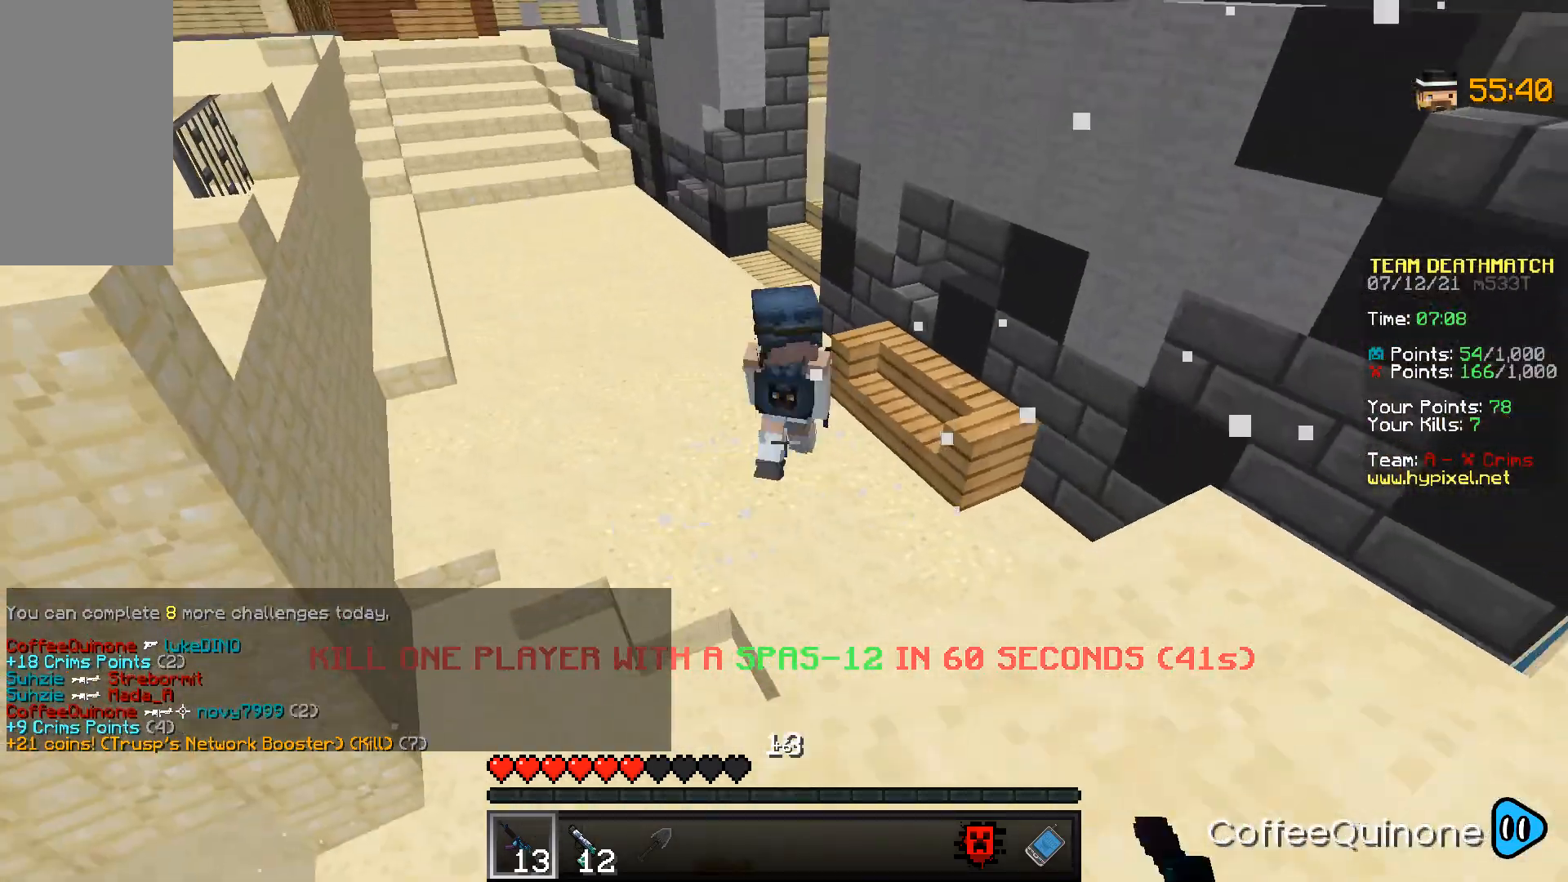
{"keys": ["d", "s"], "mouse": ["right"], "events": [[267, "d", "down"]]}
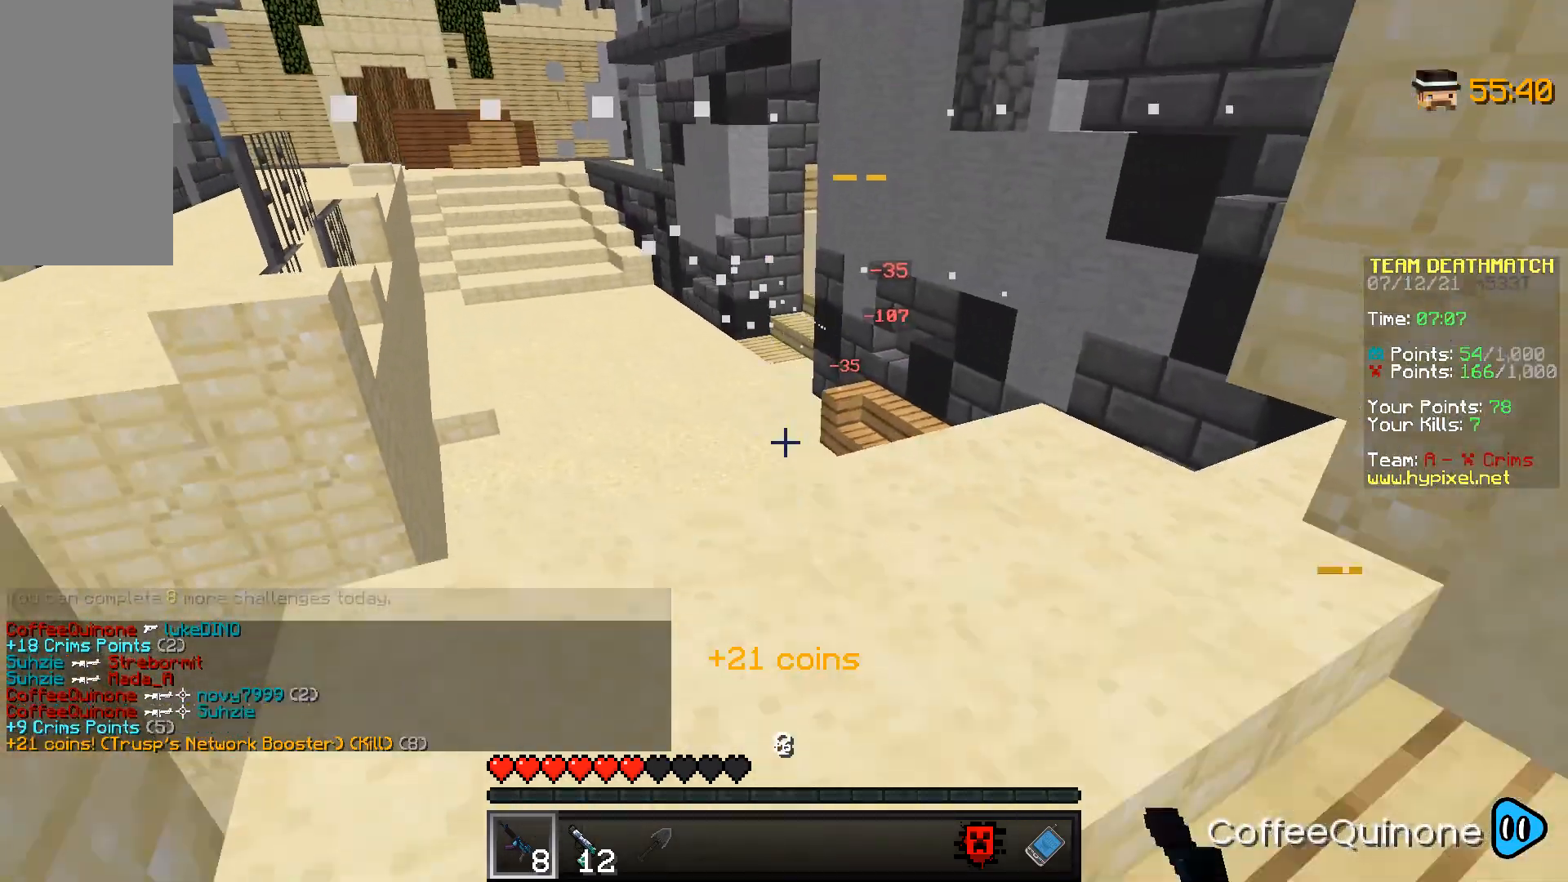
{"keys": ["d"], "mouse": [], "events": [[133, "mouse_right", "up"], [500, "s", "up"]]}
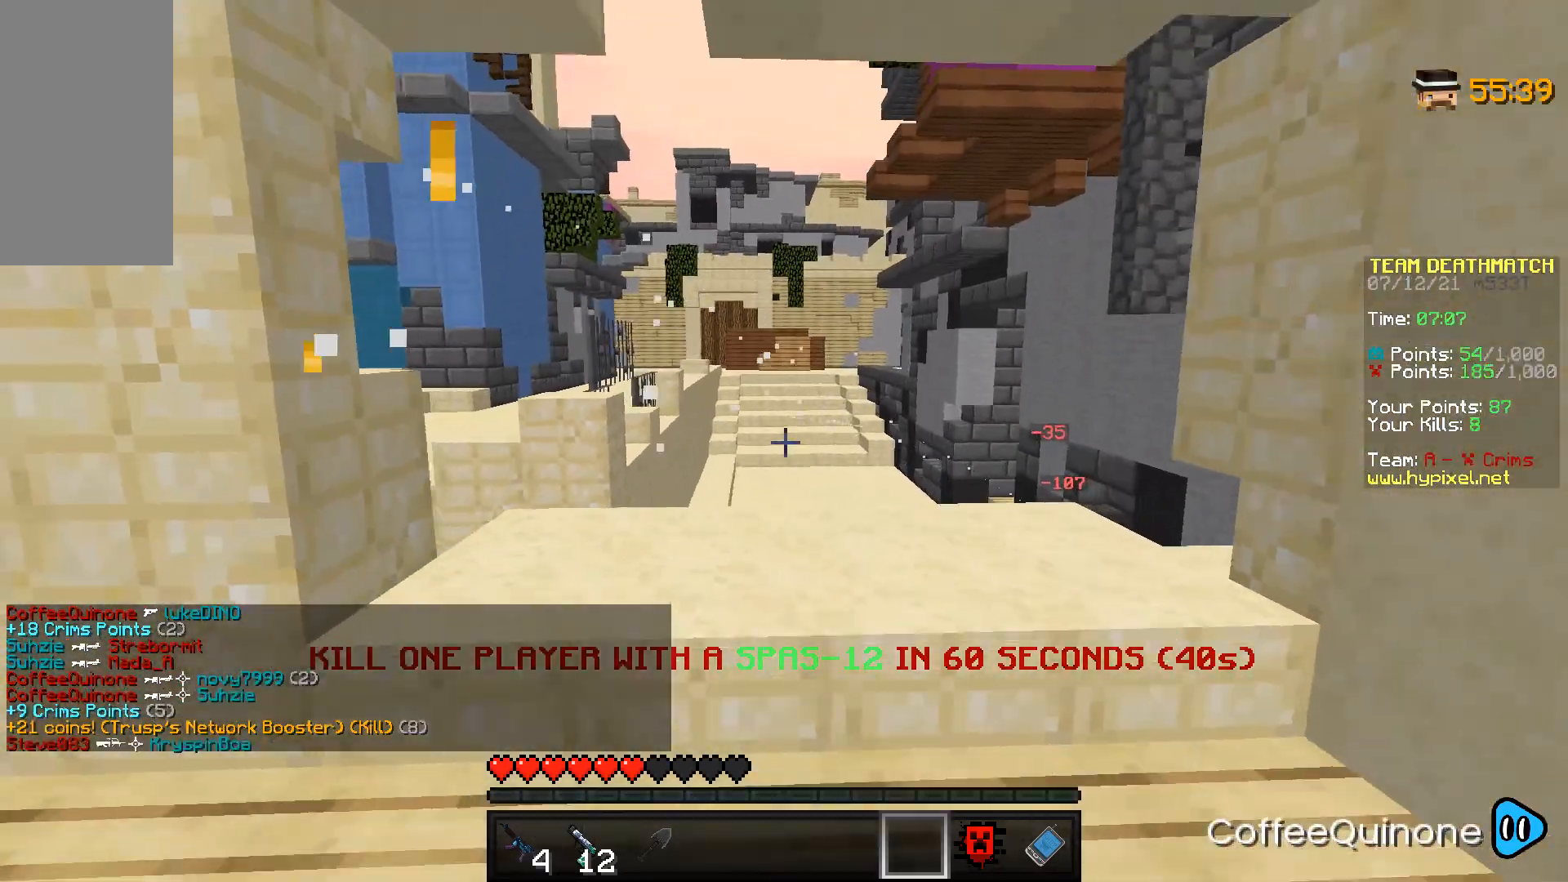
{"keys": ["w"], "mouse": [], "events": [[234, "mouse_left", "down"], [301, "w", "down"], [401, "mouse_left", "up"], [501, "d", "up"]]}
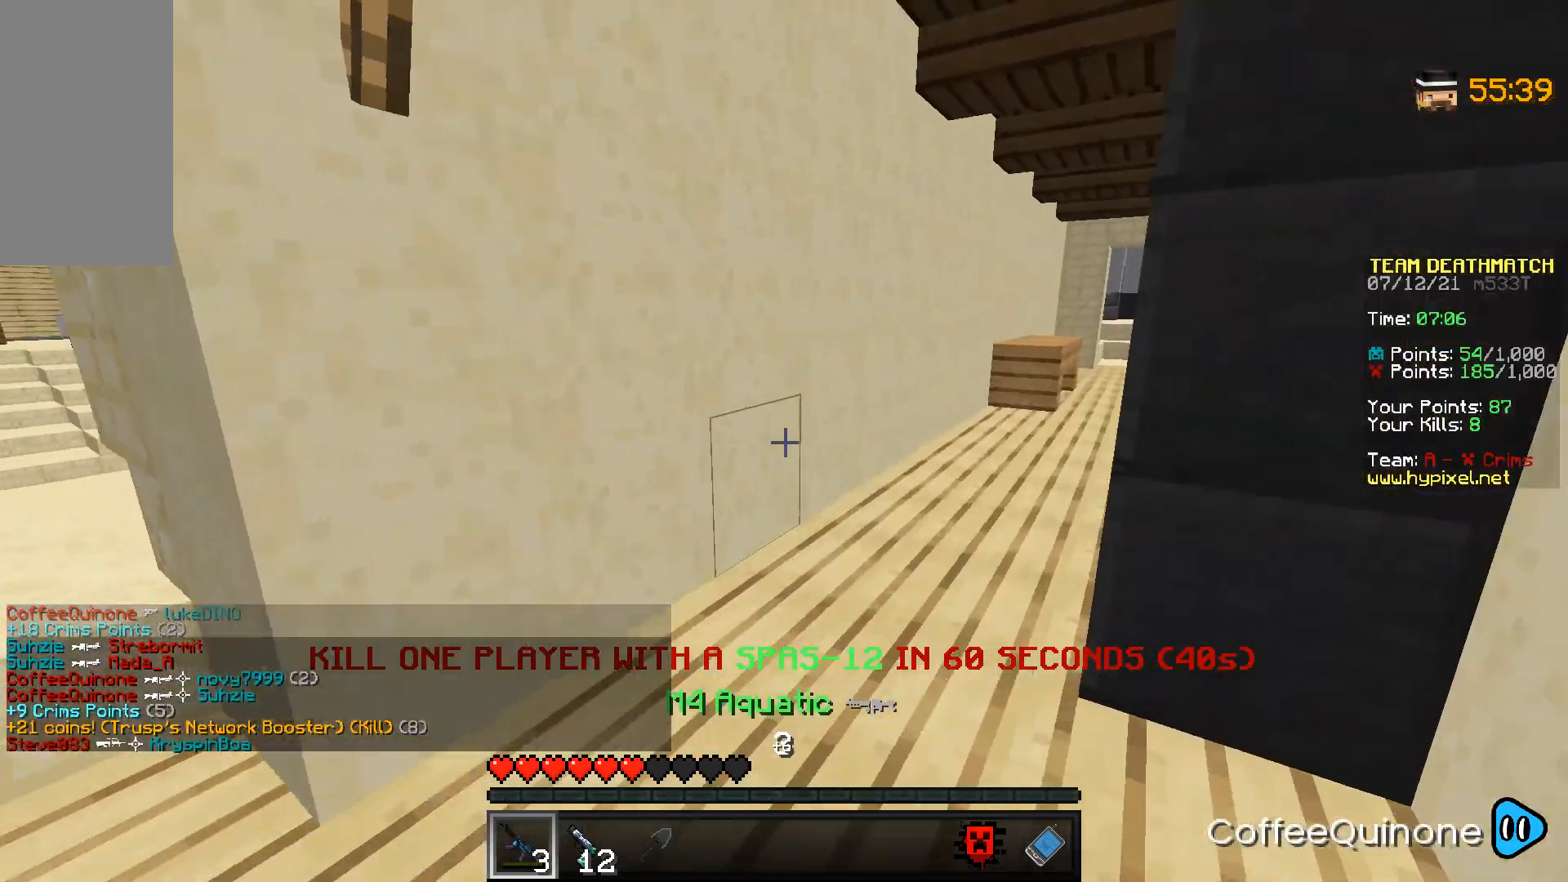
{"keys": ["space", "w"], "mouse": [], "events": [[434, "space", "down"]]}
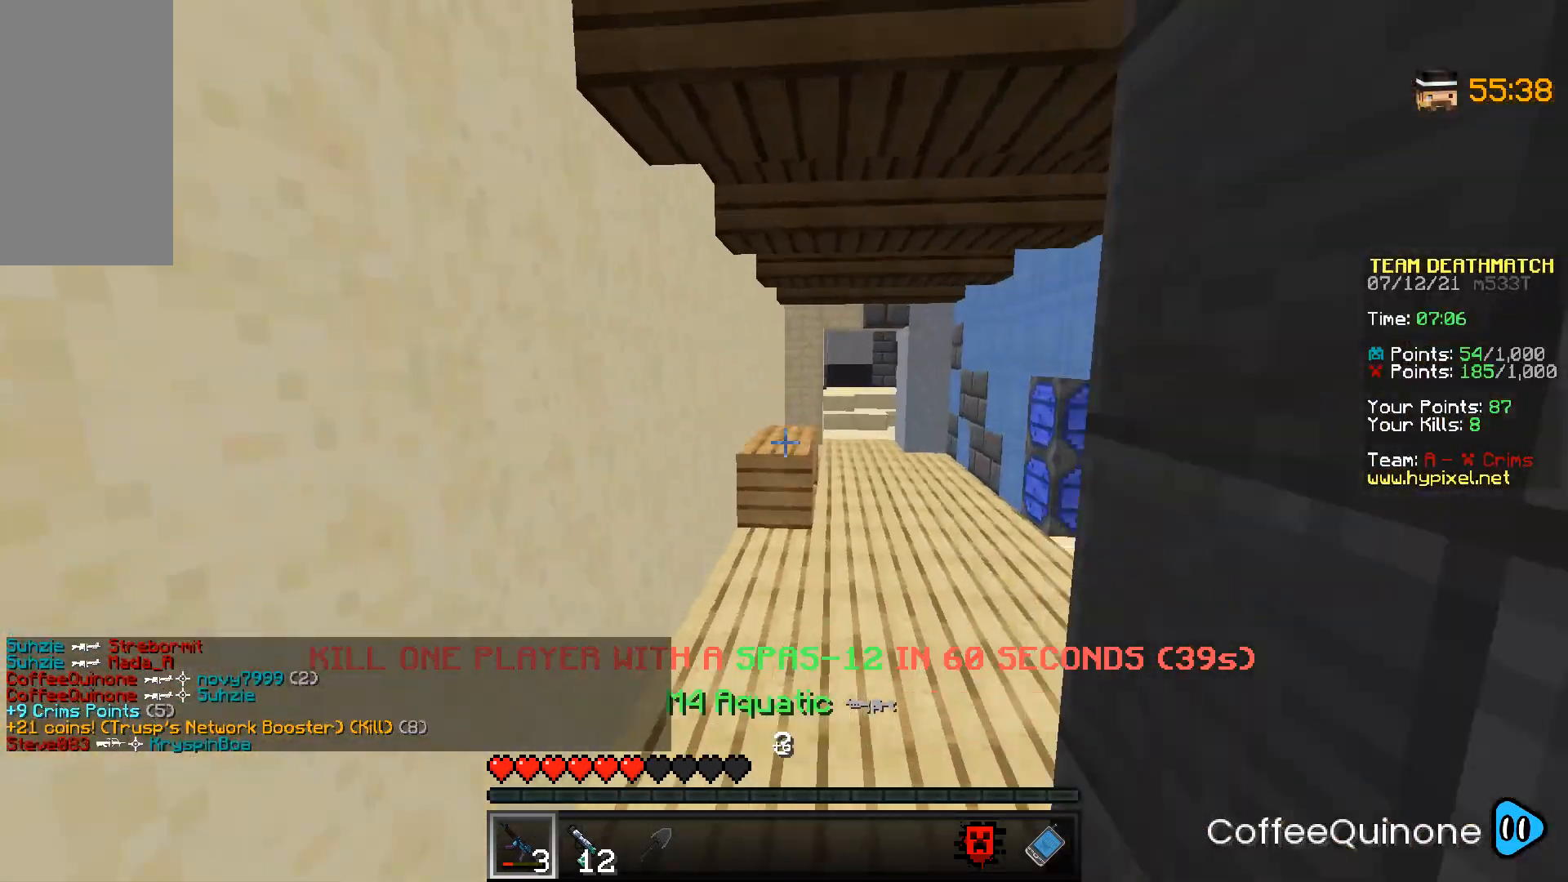
{"keys": ["space", "w"], "mouse": [], "events": [[167, "space", "up"], [401, "space", "down"]]}